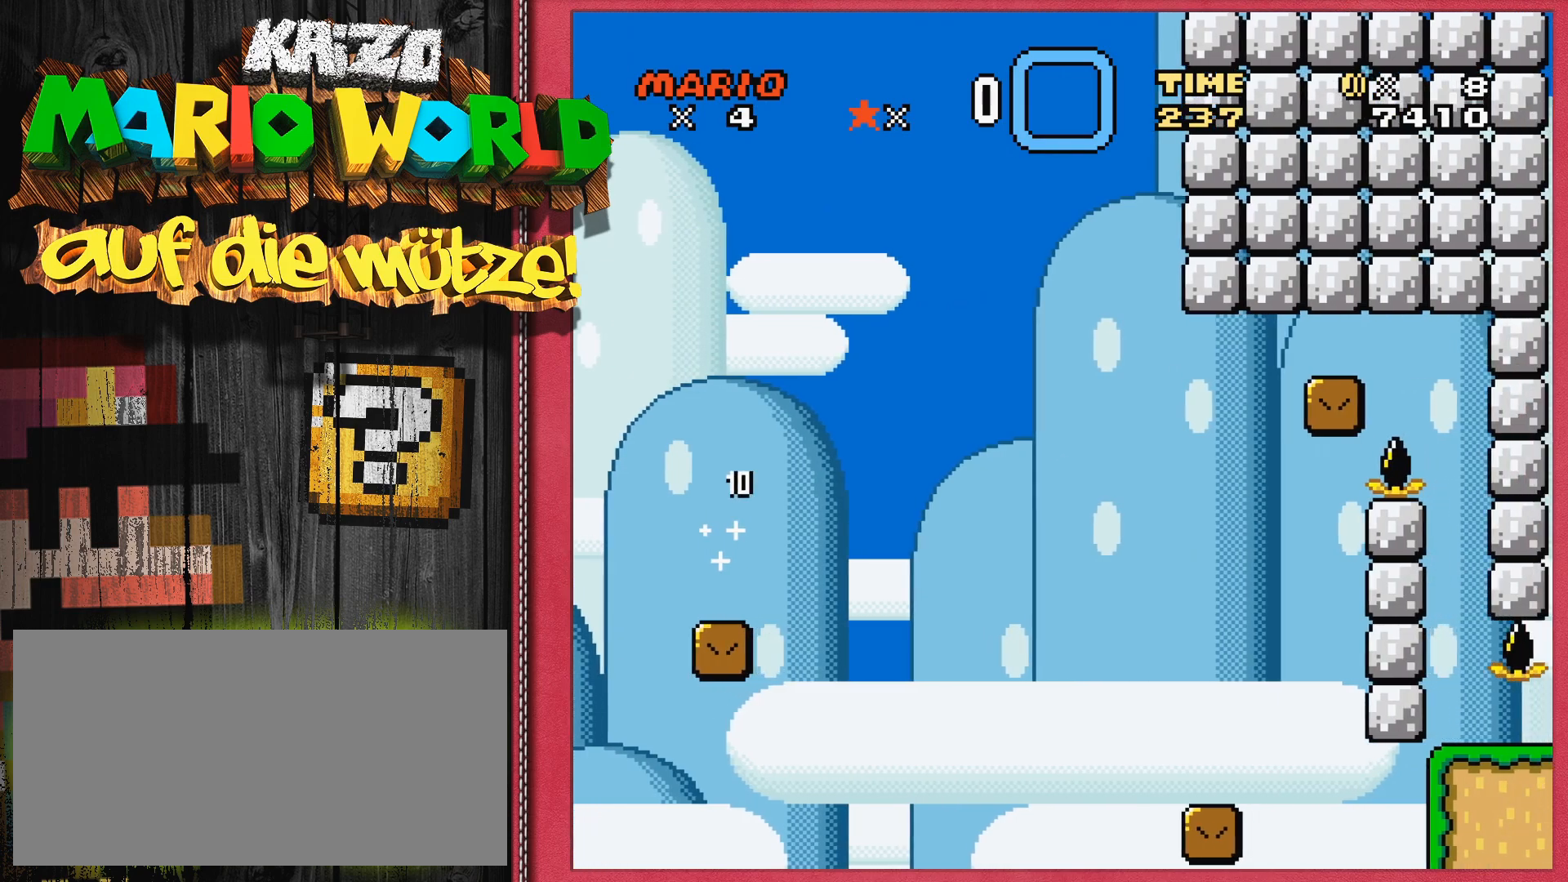
Gameplay with a controller (Nintendo layout); each line is a JSON object with the inputs held at the frame after it. "events" lists button and stick changes between this image and that frame as [ms after this image, input, new state], when the widget could be followed in between. Not read: L3 R3.
{"buttons": [], "events": [[17, "Y", "up"]]}
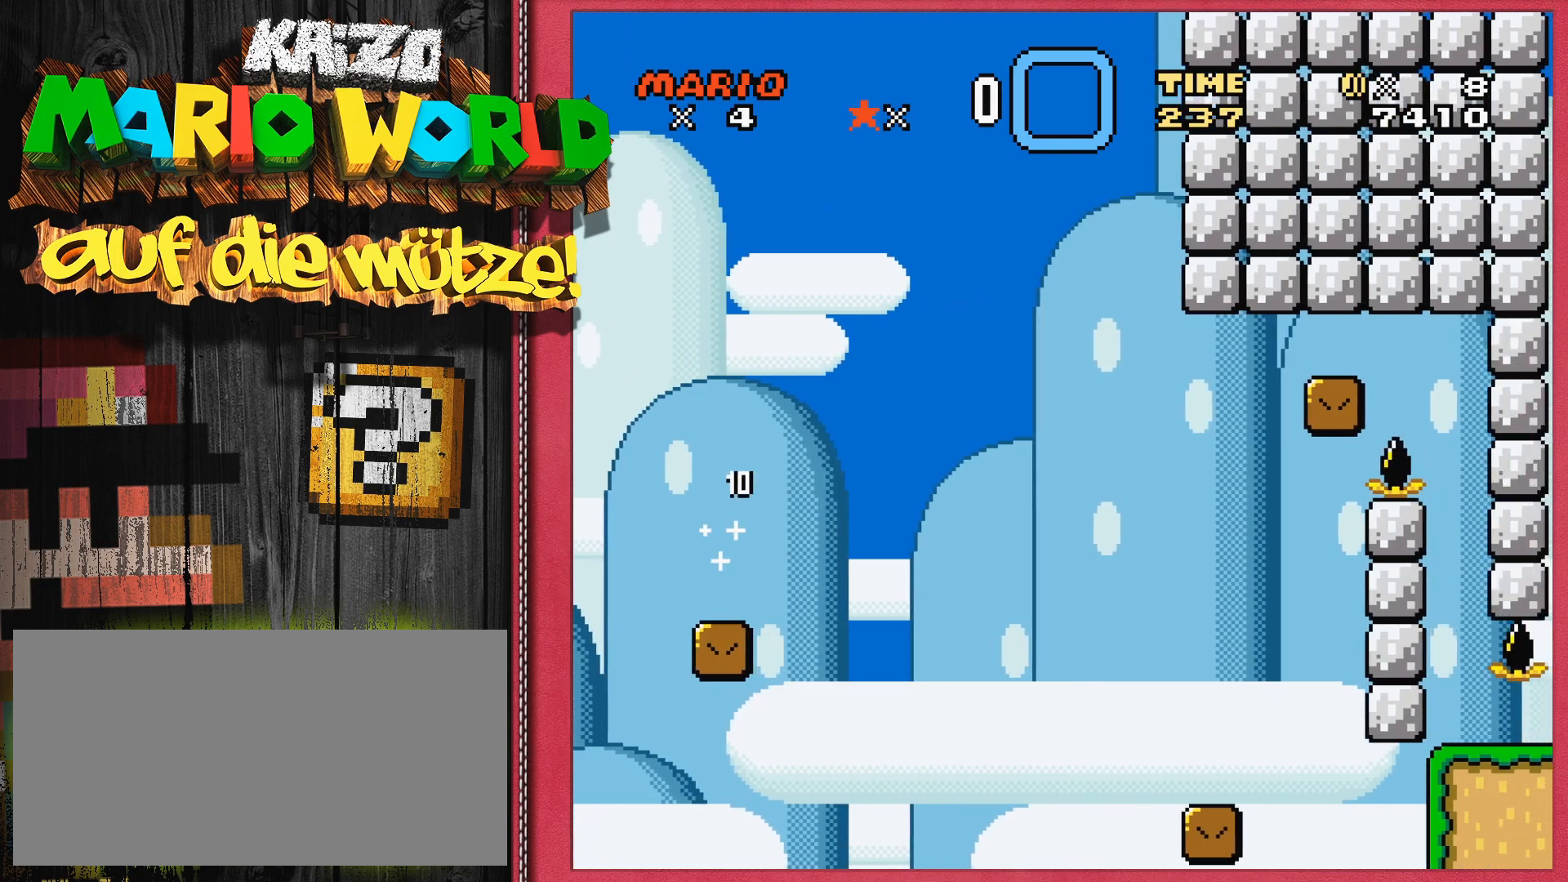
{"buttons": [], "events": []}
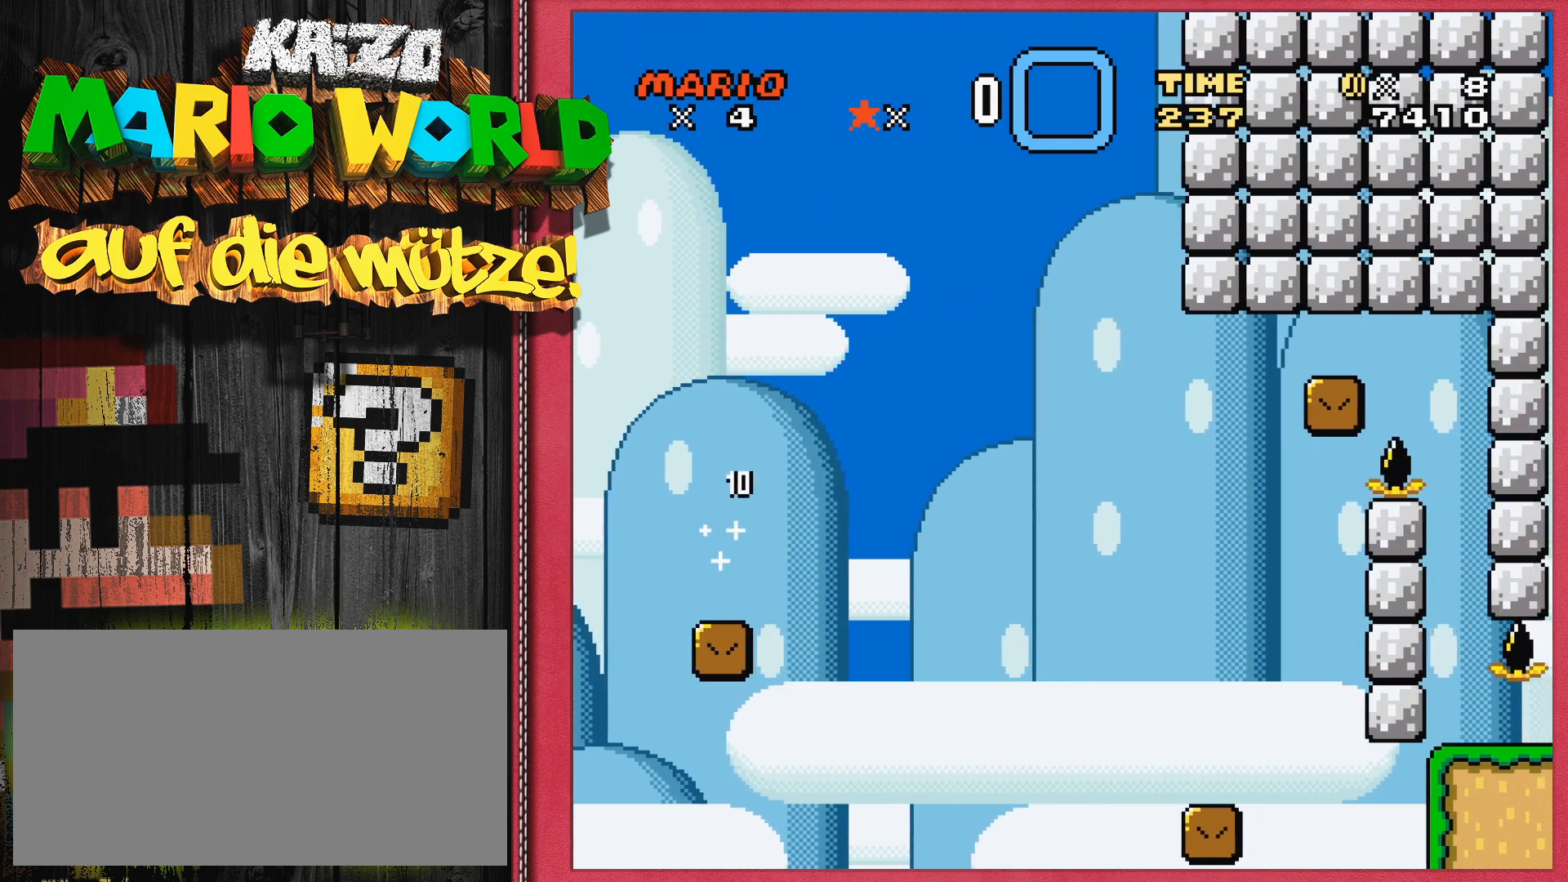
{"buttons": [], "events": []}
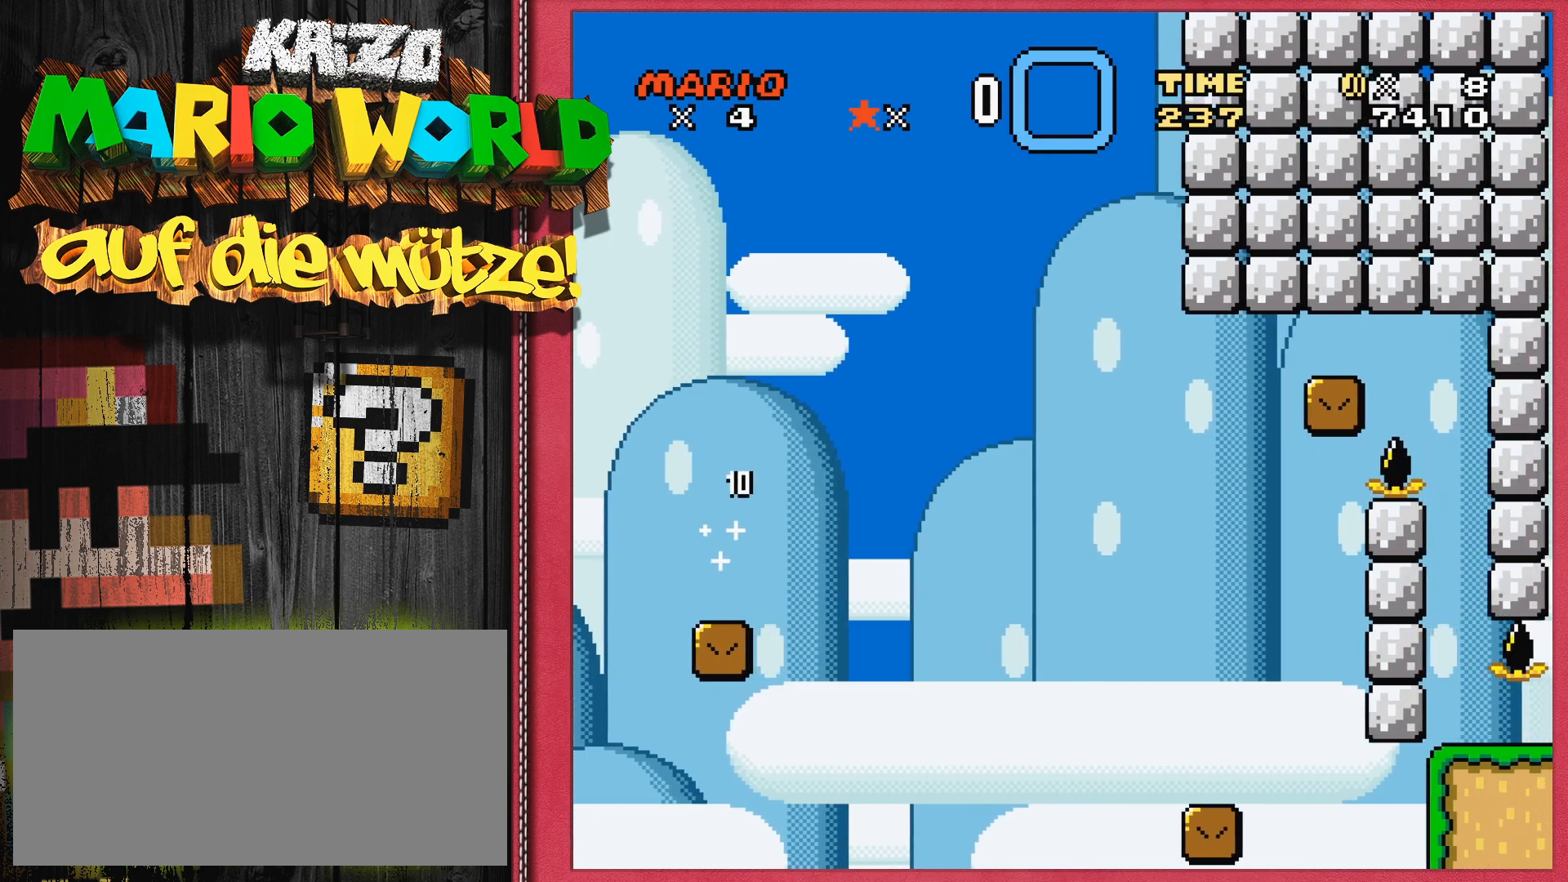
{"buttons": [], "events": []}
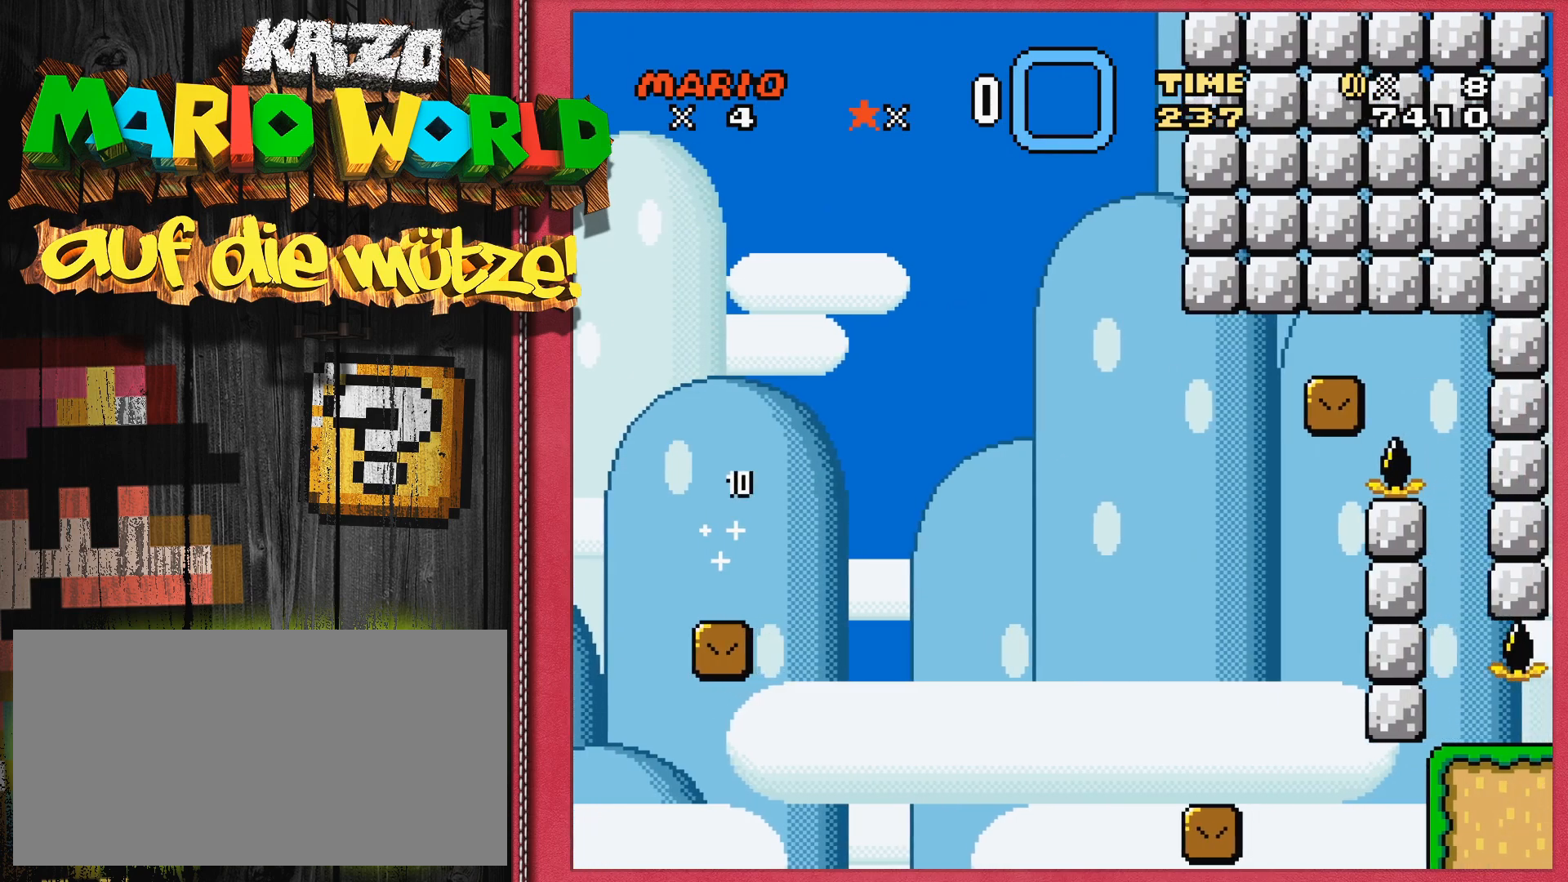
{"buttons": [], "events": []}
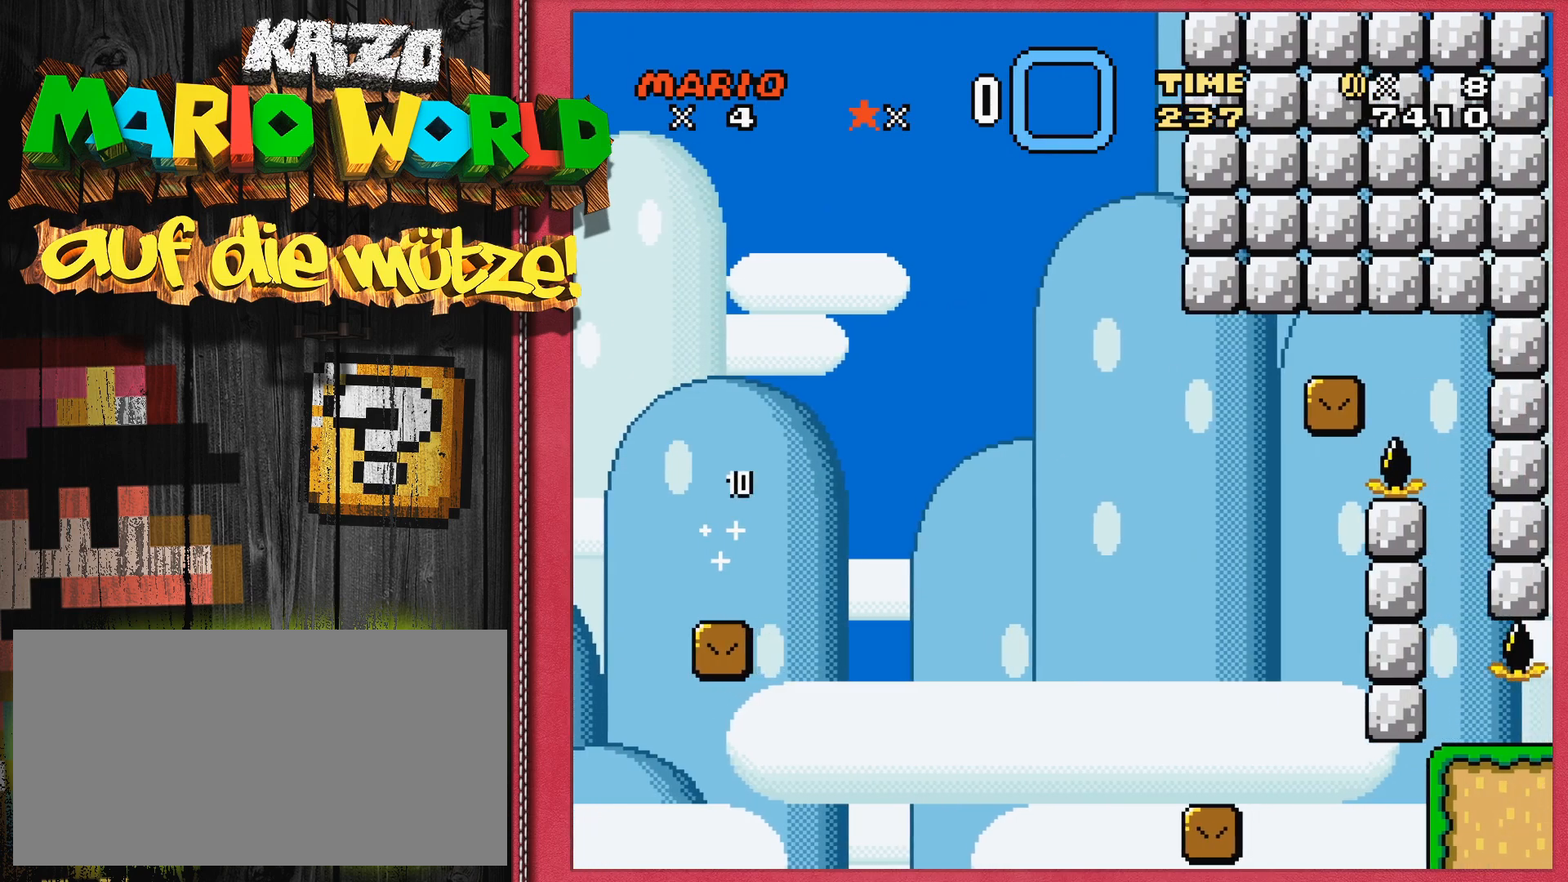
{"buttons": [], "events": []}
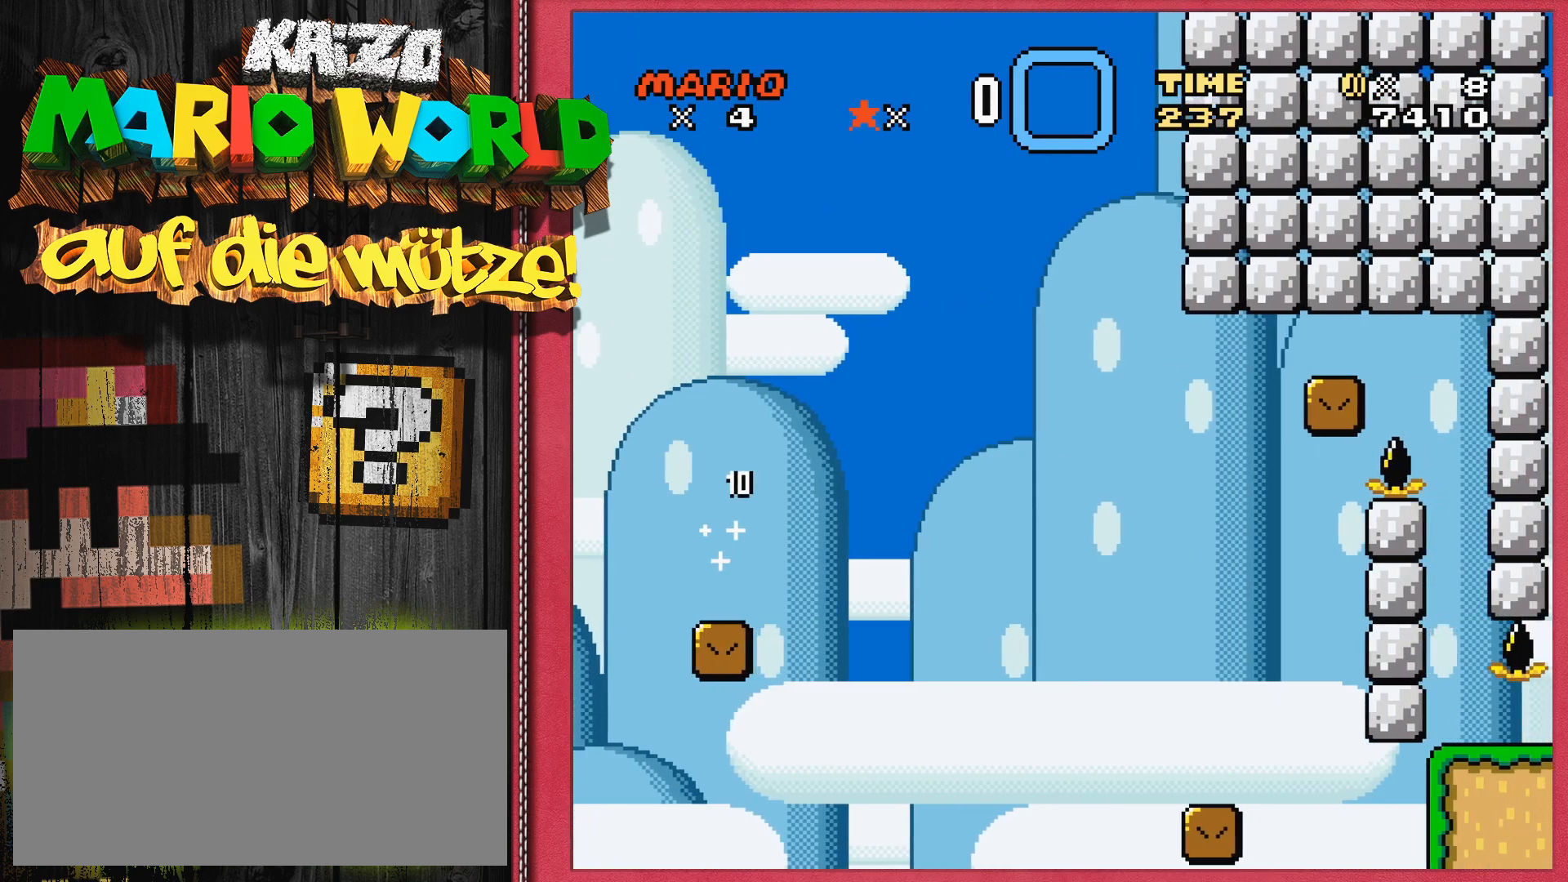
{"buttons": ["SELECT"], "events": [[450, "SELECT", "down"]]}
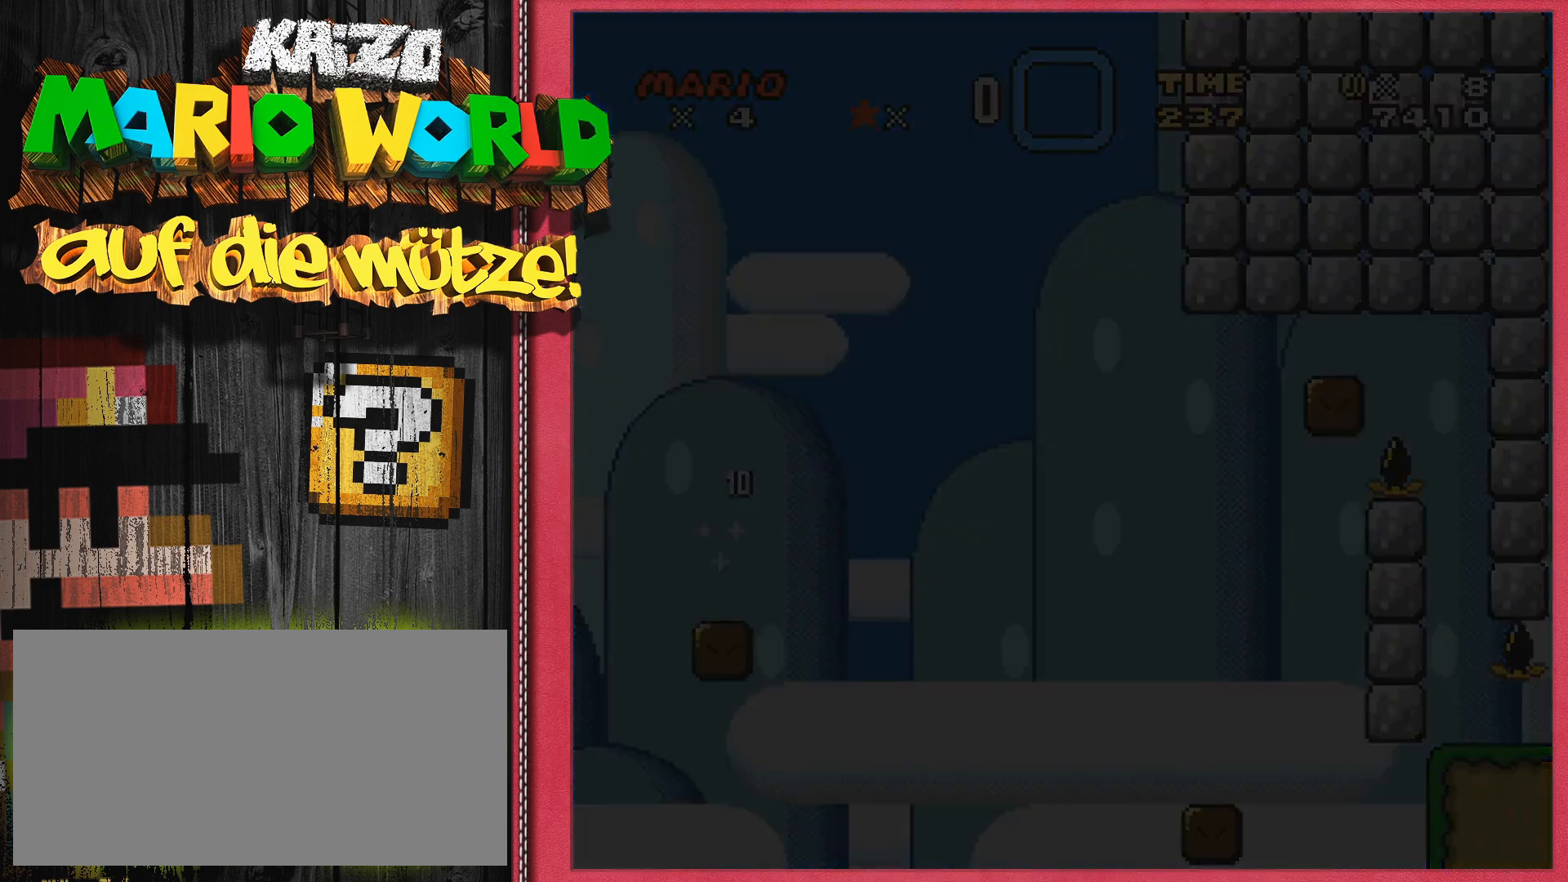
{"buttons": ["Y"], "events": [[67, "SELECT", "up"], [317, "Y", "down"]]}
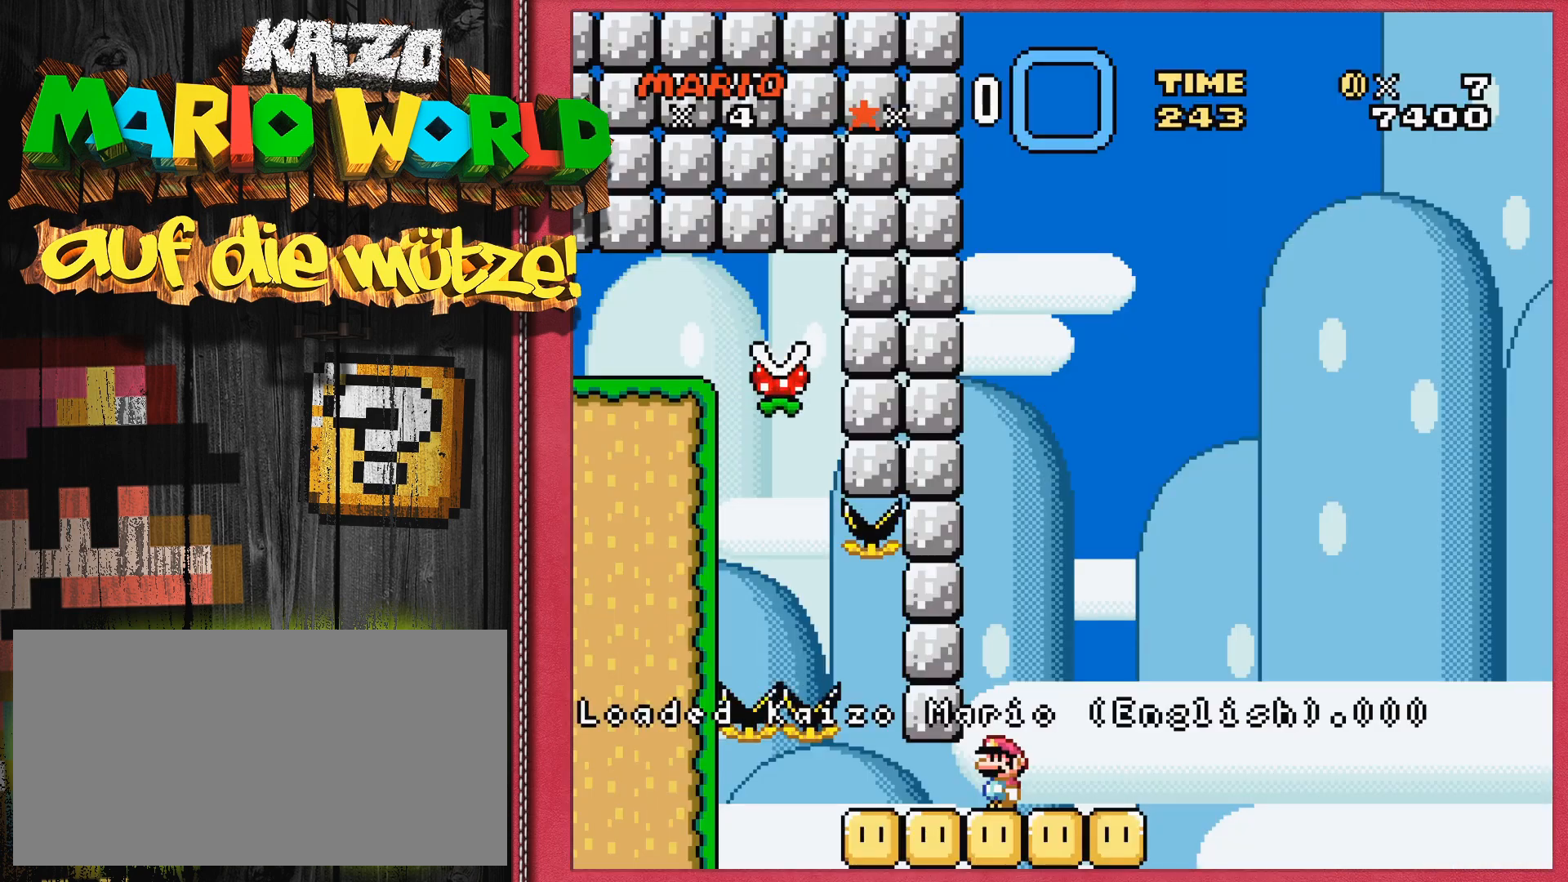
{"buttons": ["Y"], "events": []}
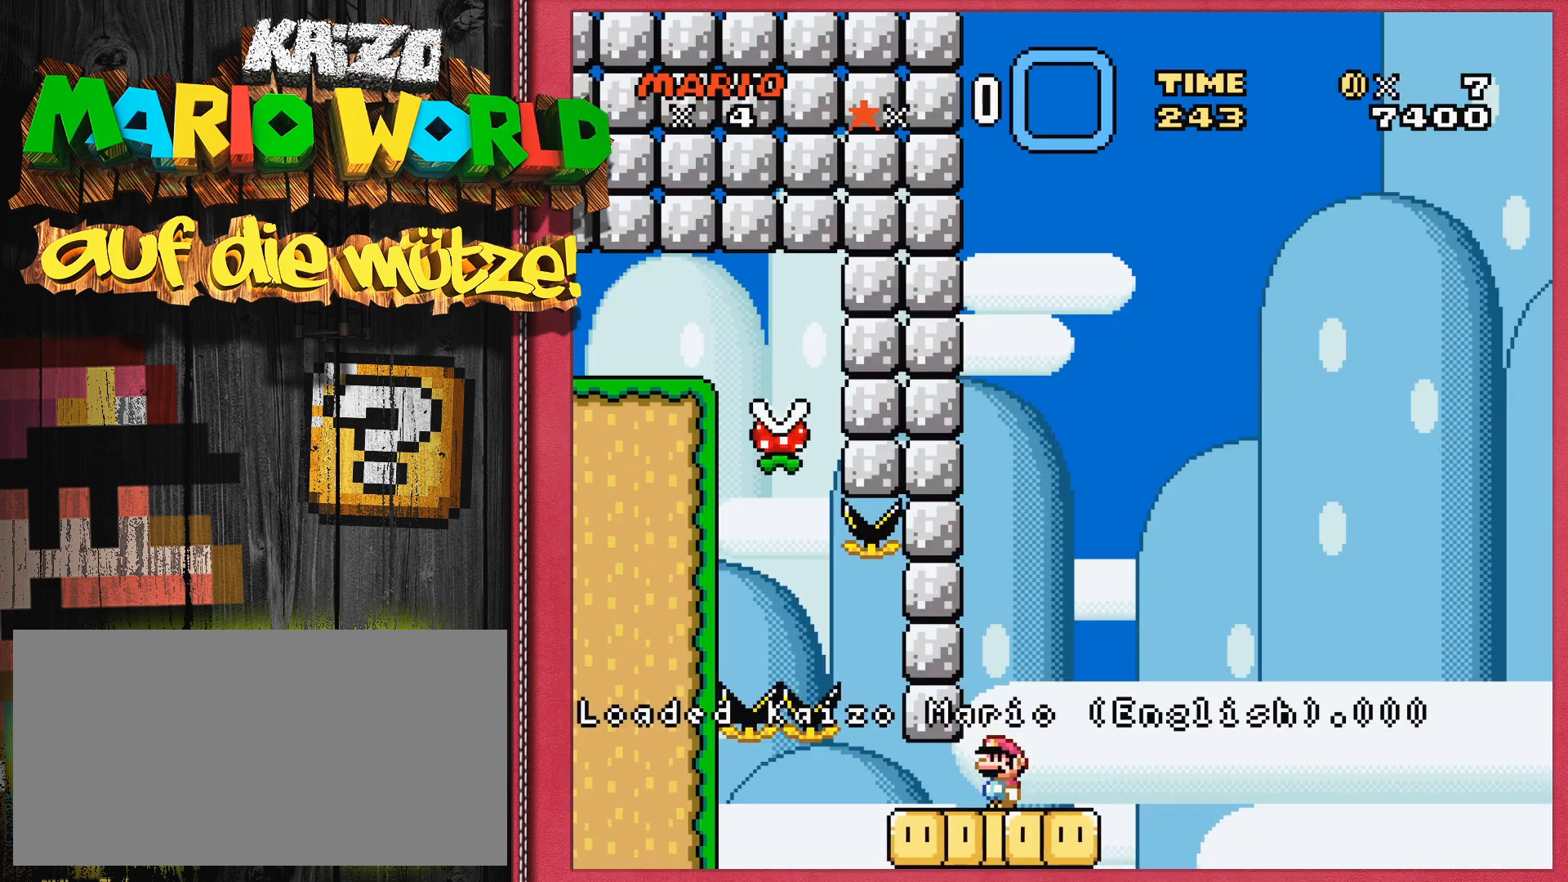
{"buttons": ["Y"], "events": []}
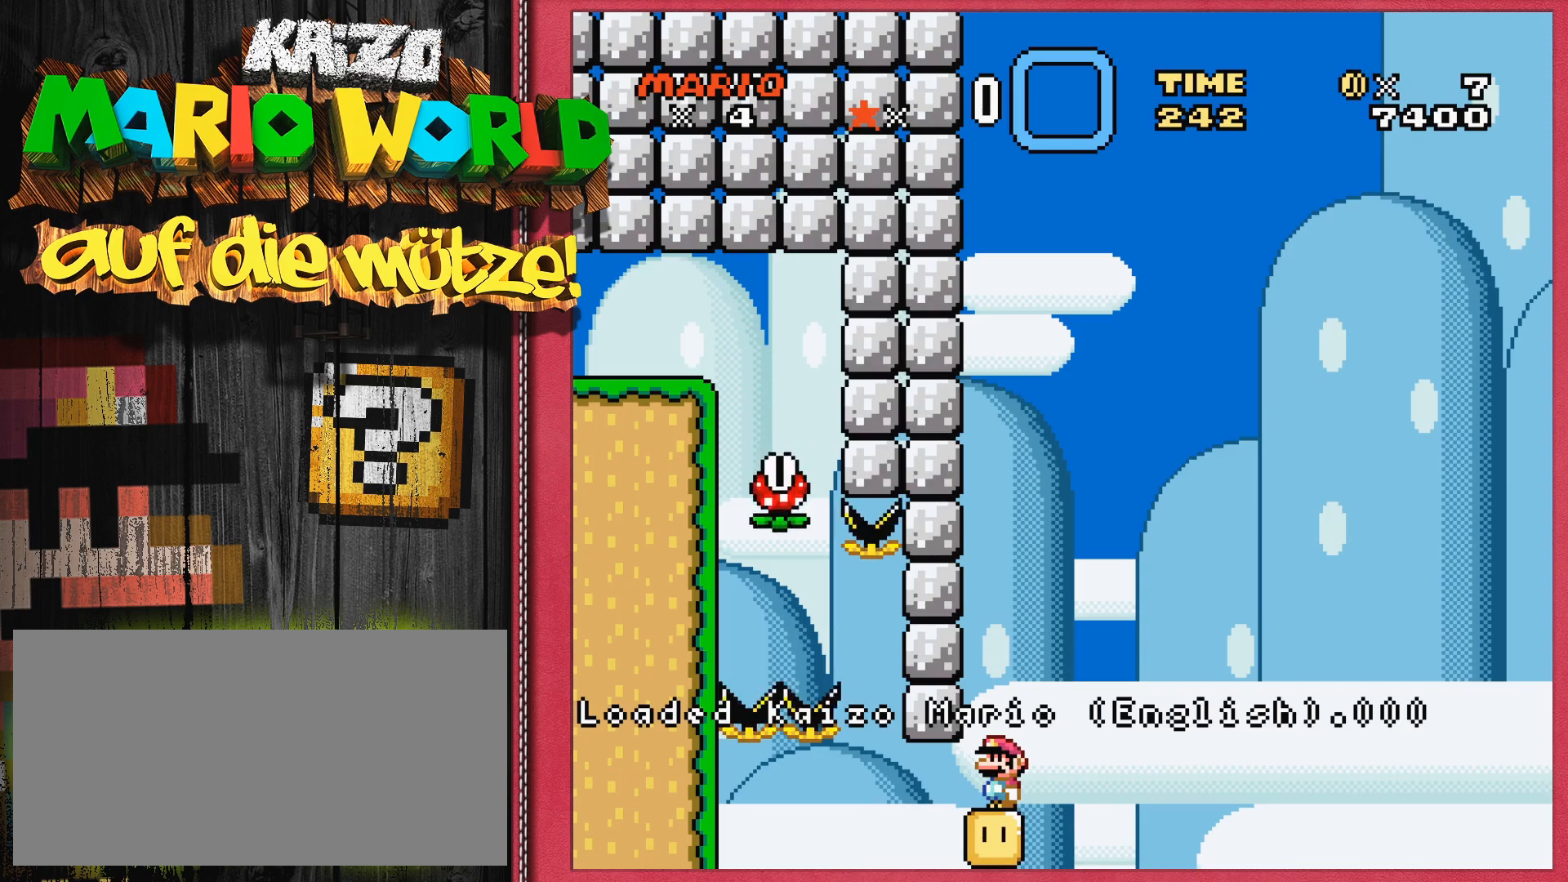
{"buttons": ["Y"], "events": [[167, "DPAD_LEFT", "down"], [267, "DPAD_LEFT", "up"]]}
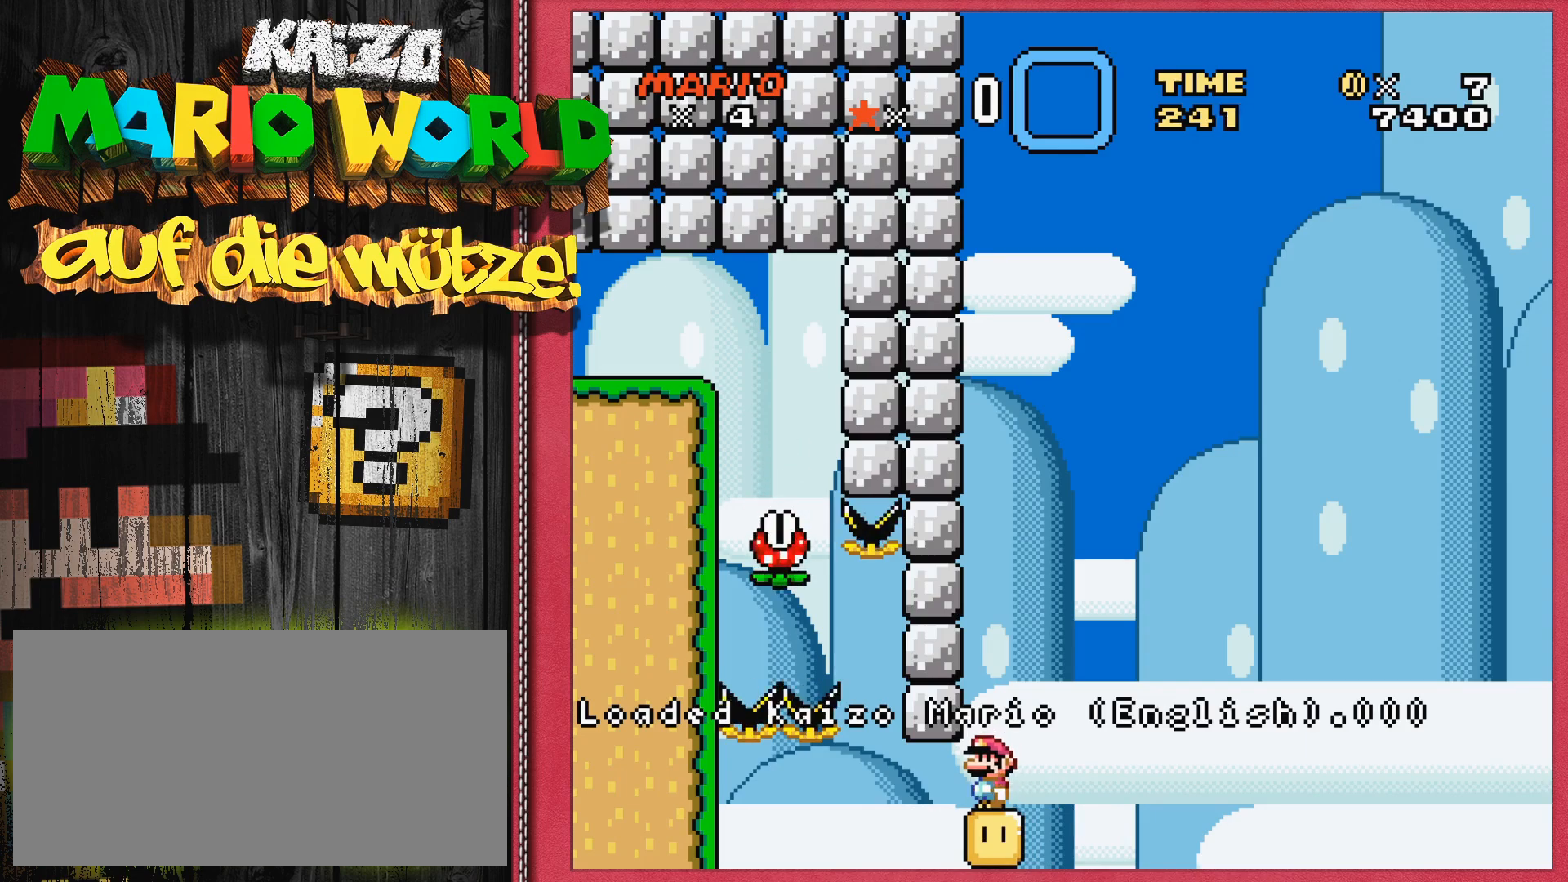
{"buttons": ["Y"], "events": []}
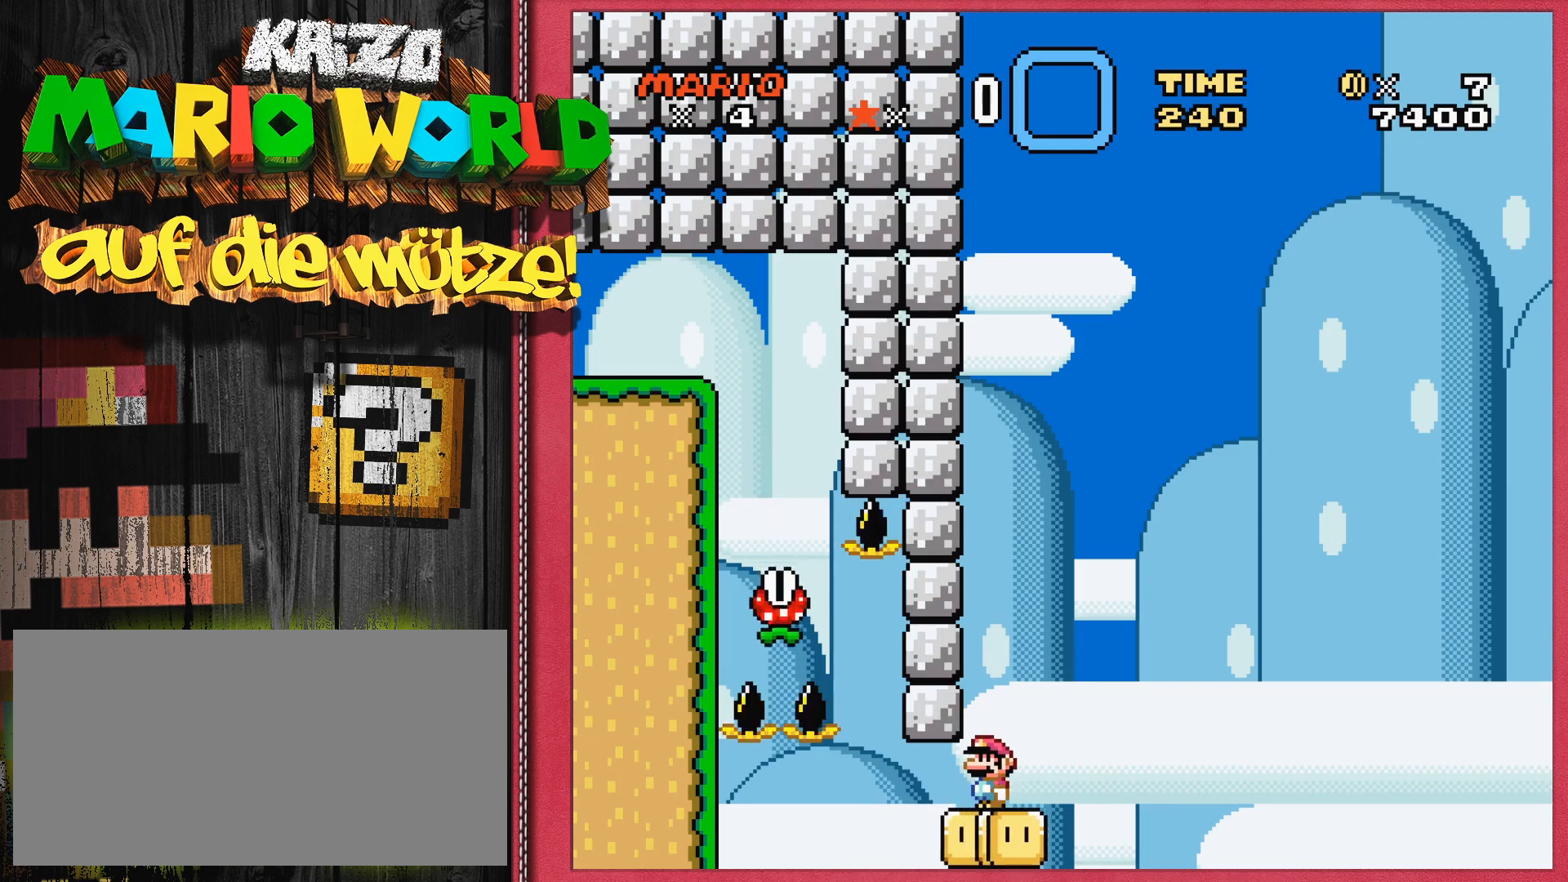
{"buttons": ["Y"], "events": [[217, "DPAD_LEFT", "down"], [500, "DPAD_LEFT", "up"]]}
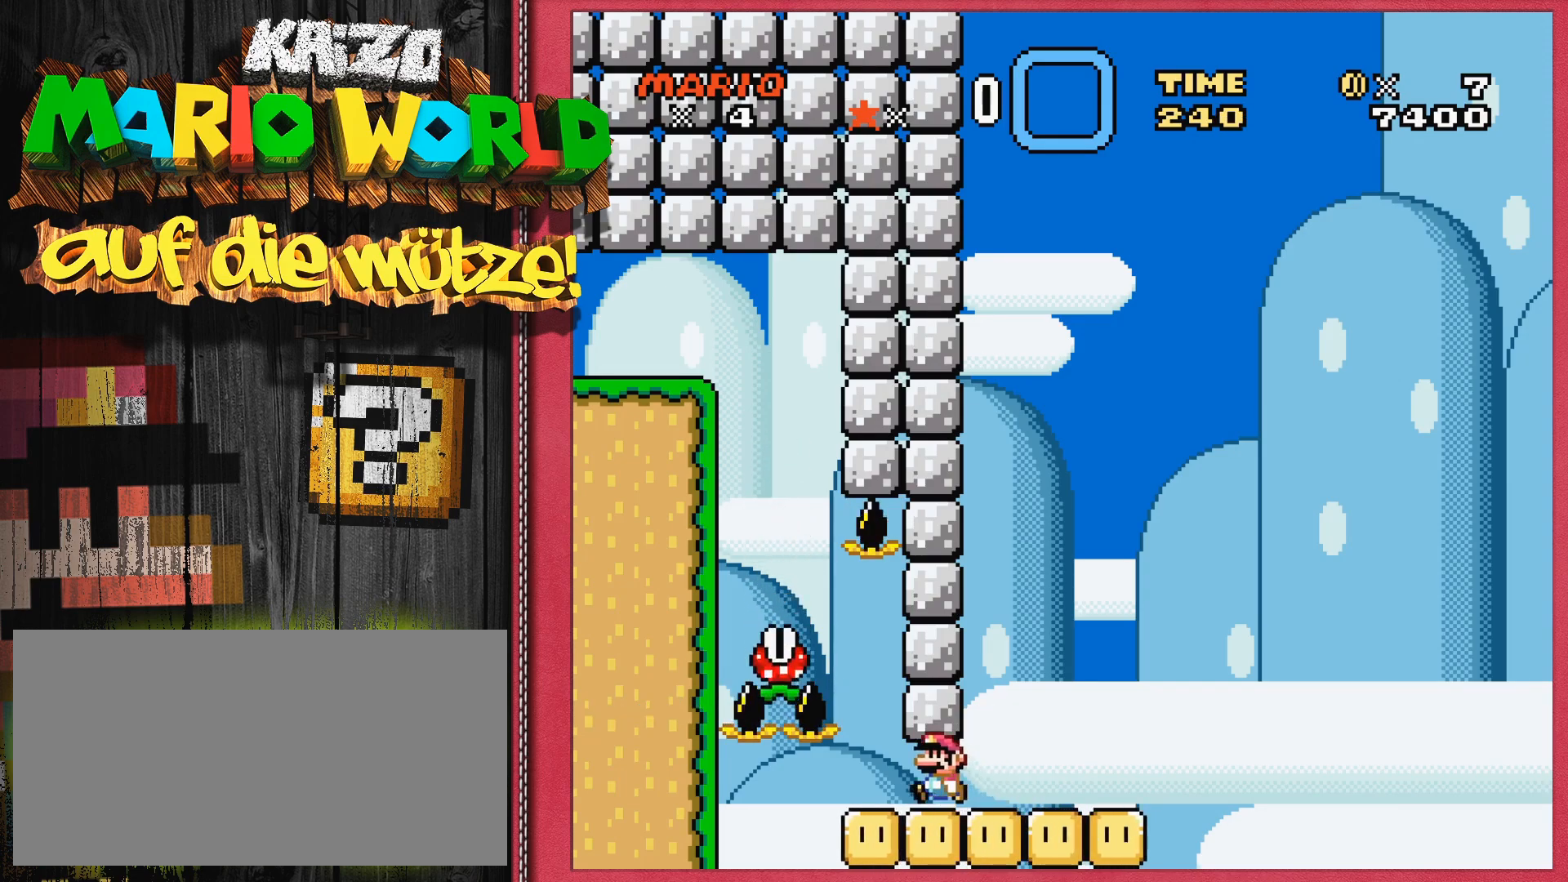
{"buttons": ["Y", "DPAD_RIGHT"], "events": [[300, "DPAD_RIGHT", "down"]]}
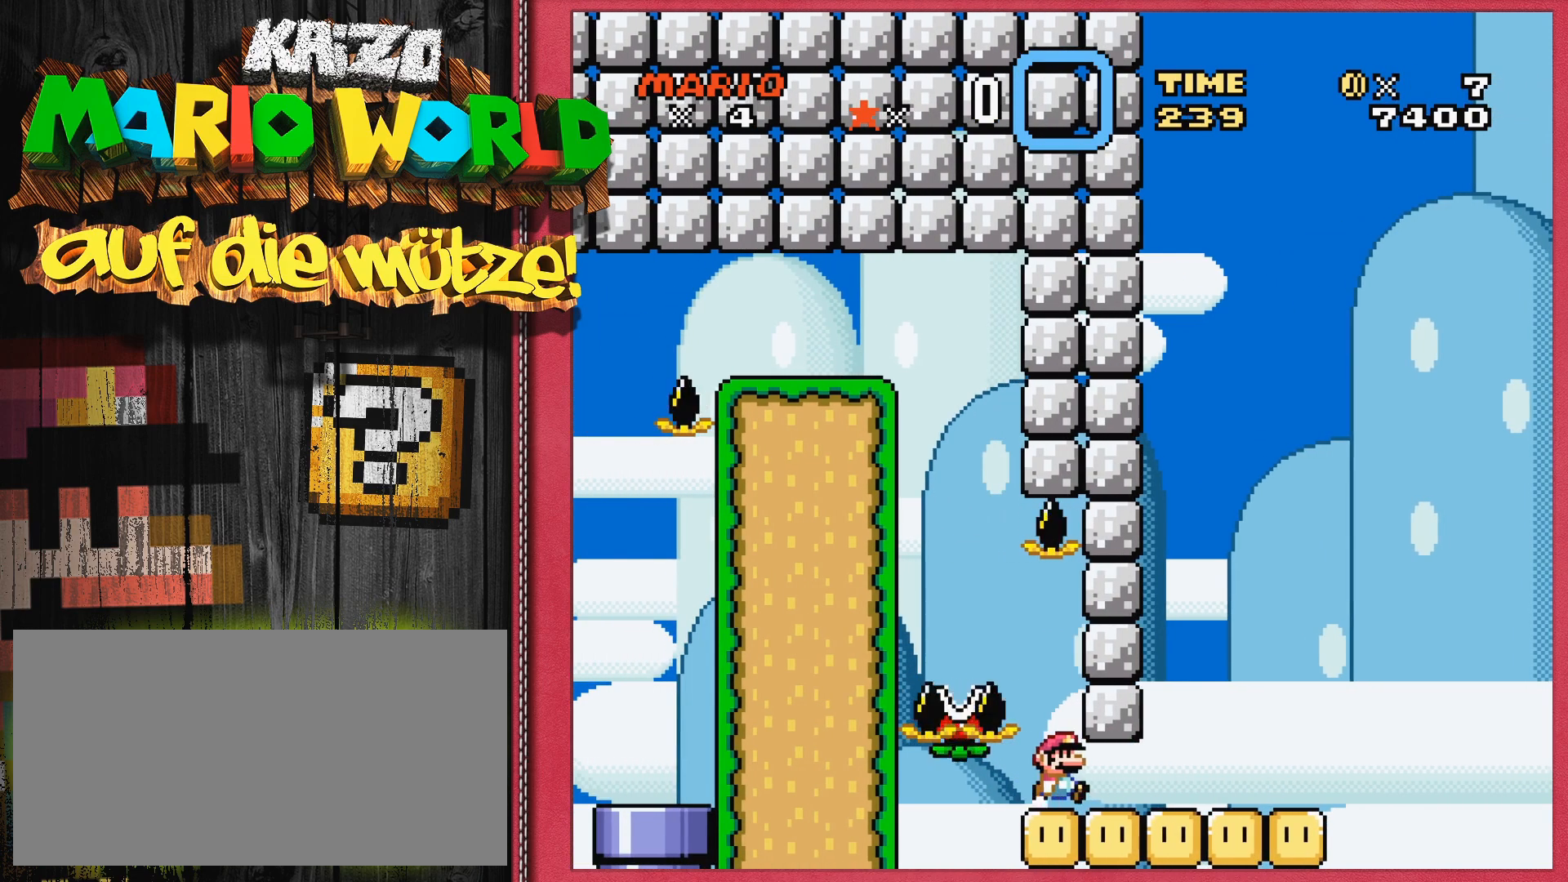
{"buttons": ["B", "Y", "DPAD_RIGHT"], "events": [[500, "B", "down"]]}
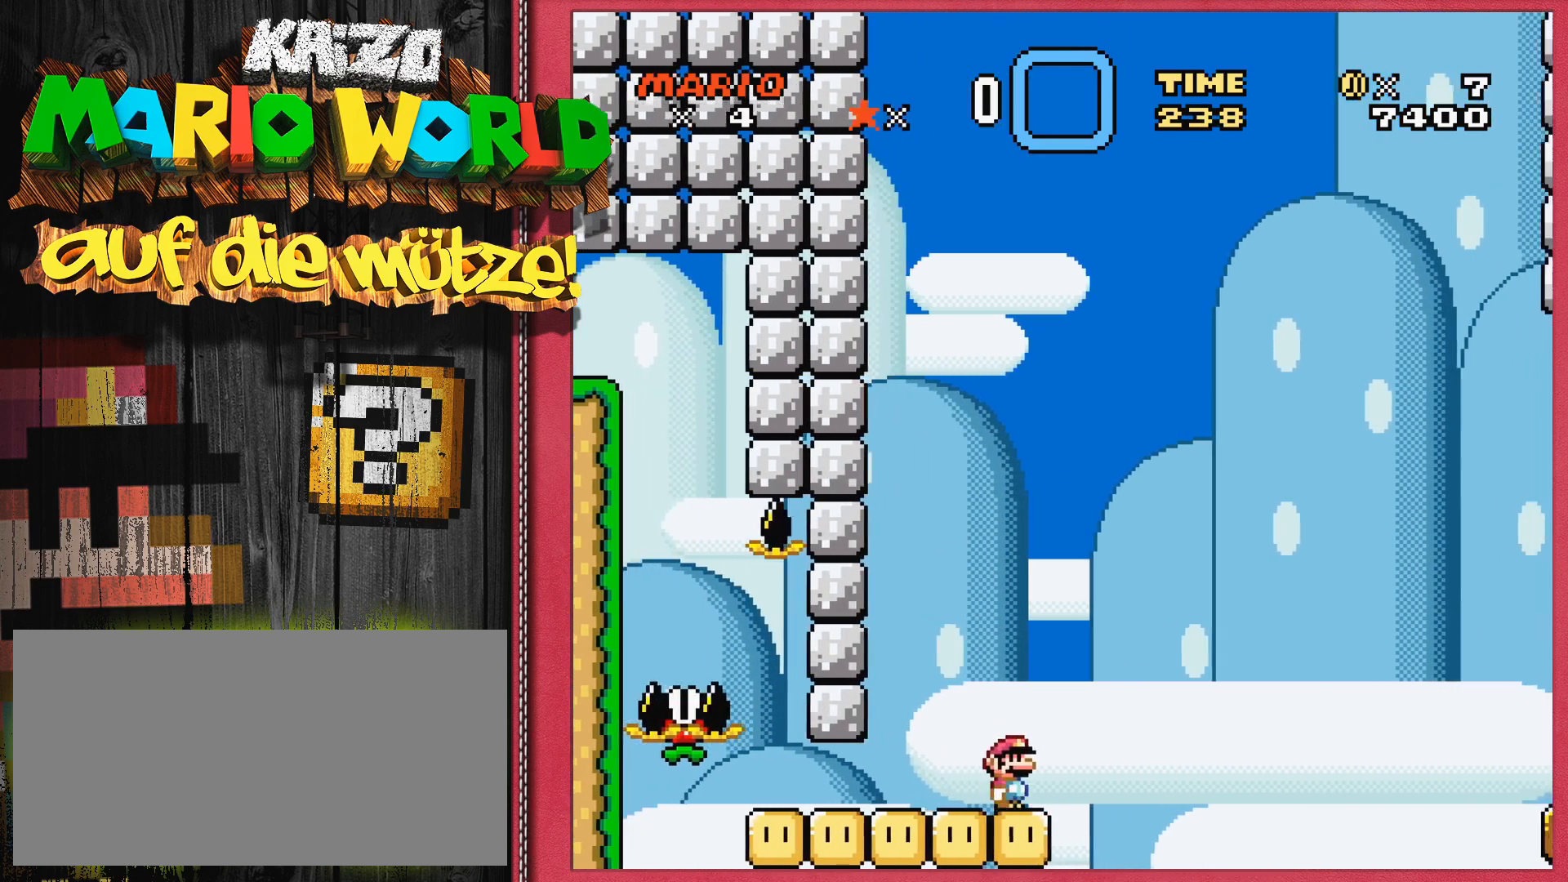
{"buttons": ["B", "Y", "DPAD_RIGHT"], "events": []}
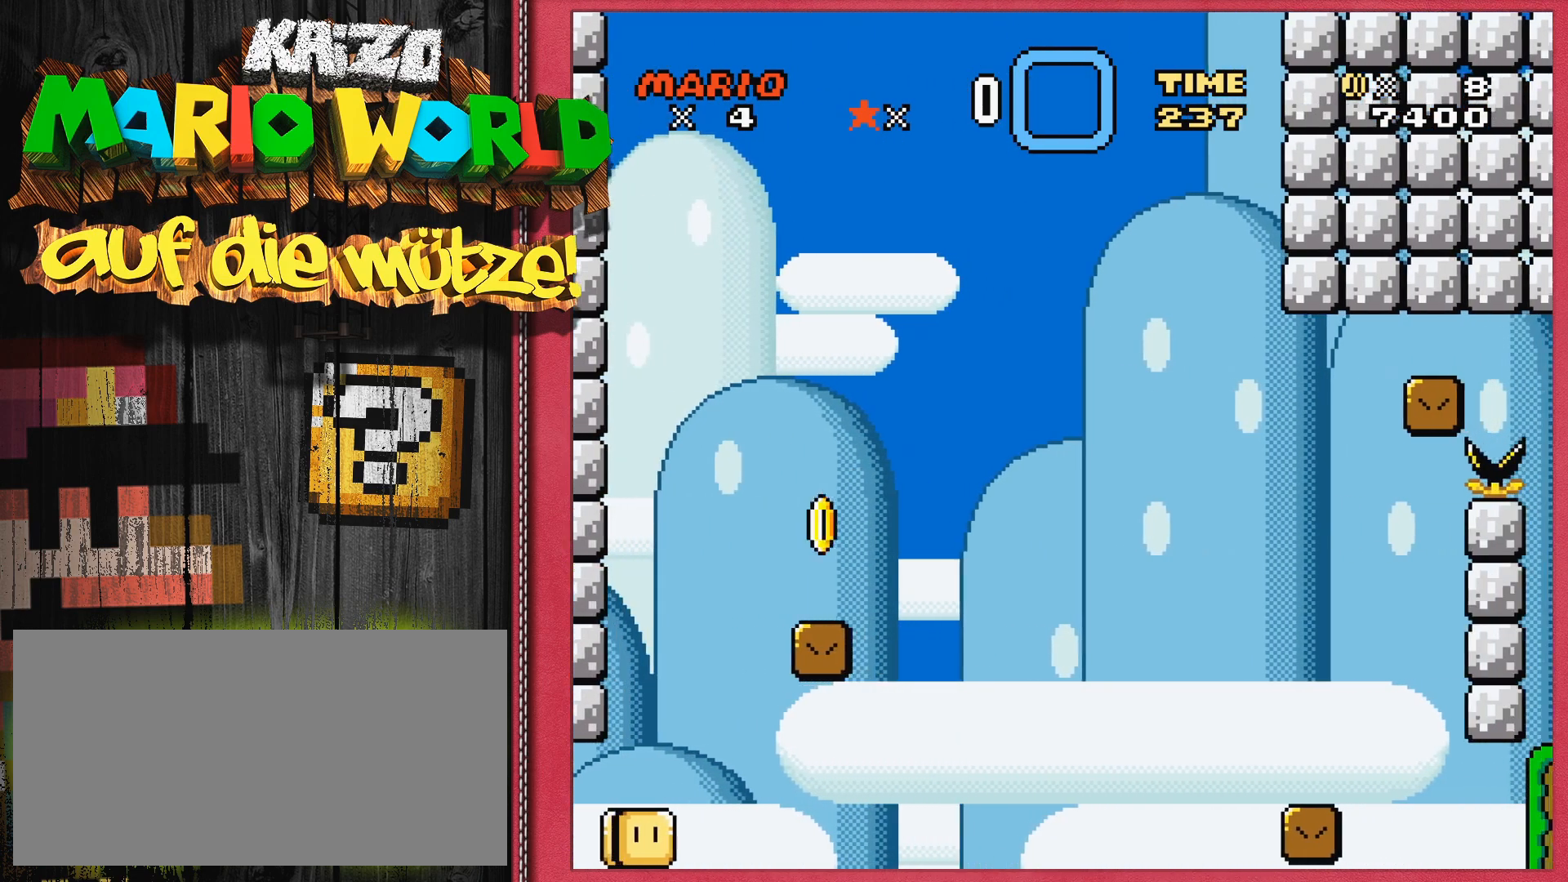
{"buttons": [], "events": [[217, "B", "up"], [233, "DPAD_RIGHT", "up"], [367, "Y", "up"]]}
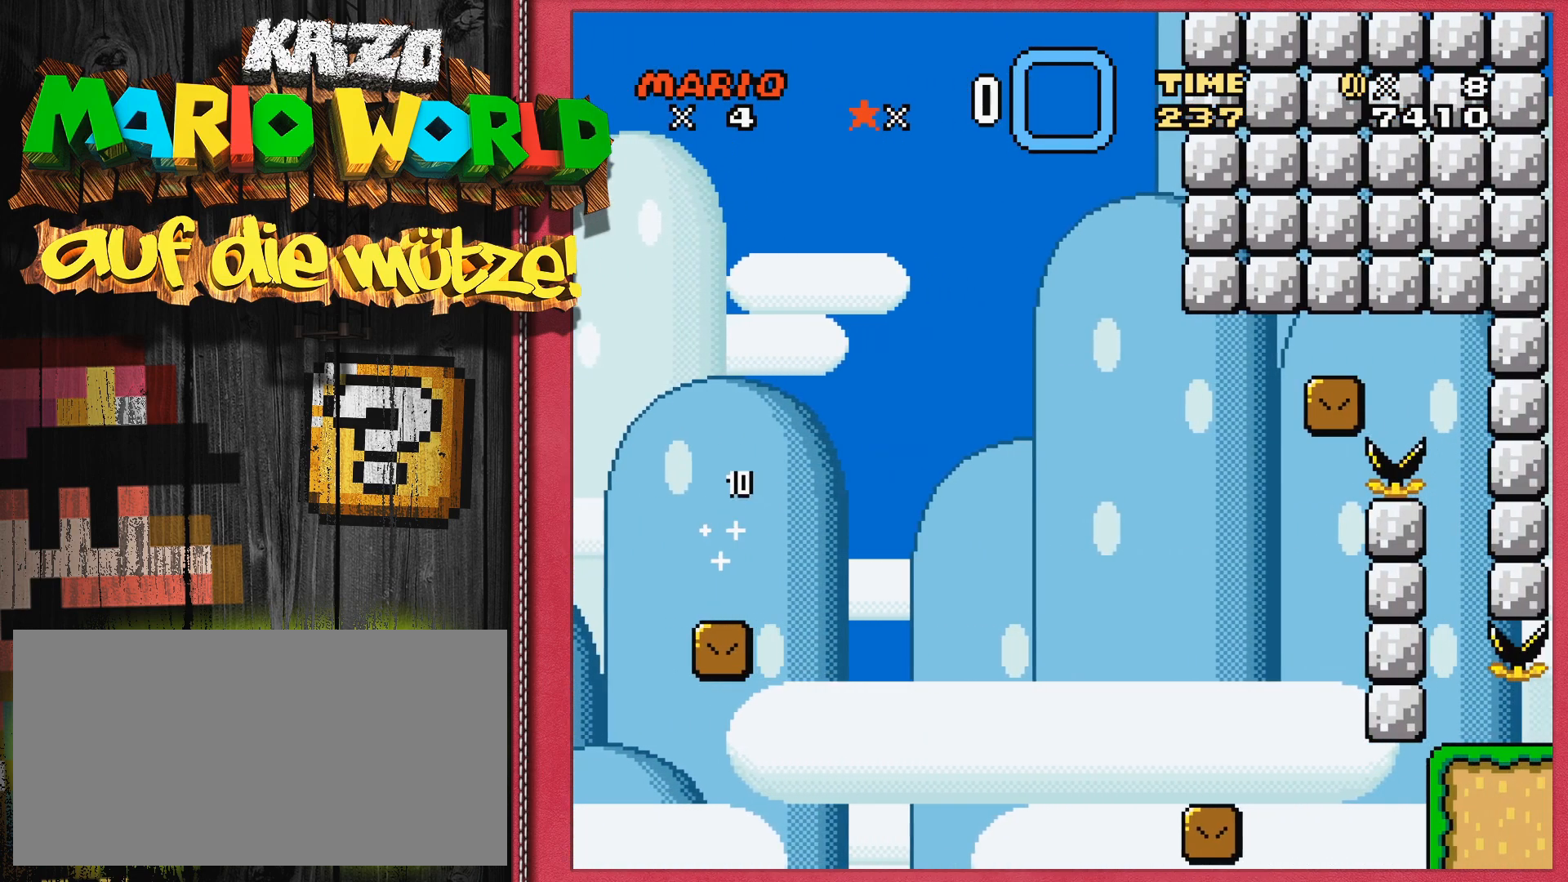
{"buttons": ["Y"], "events": [[17, "SELECT", "down"], [150, "SELECT", "up"], [283, "Y", "down"]]}
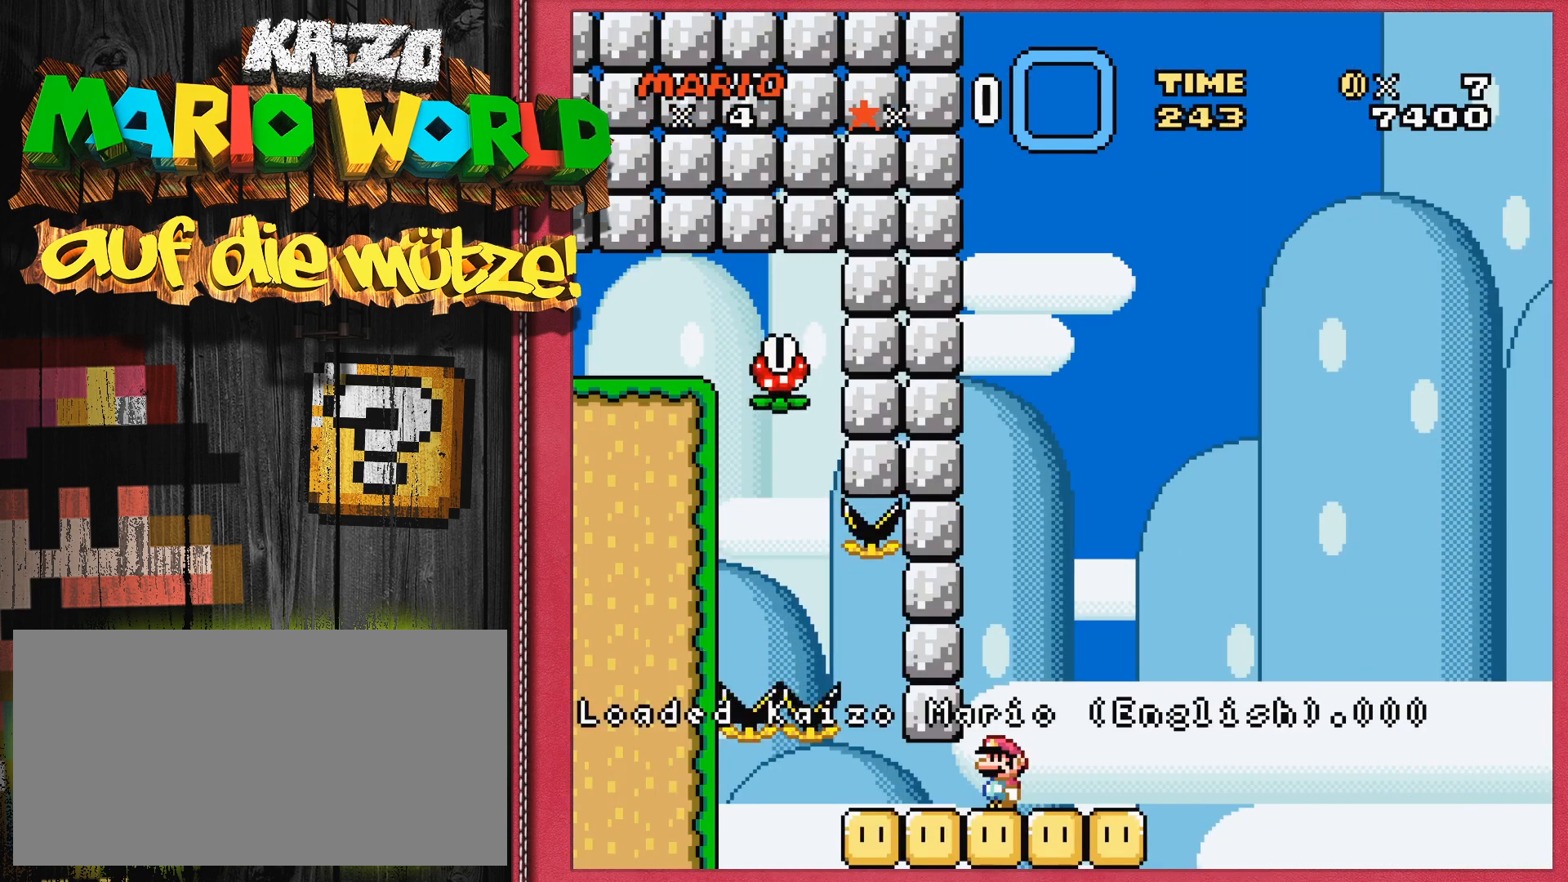
{"buttons": ["Y"], "events": [[183, "DPAD_LEFT", "down"], [333, "DPAD_LEFT", "up"]]}
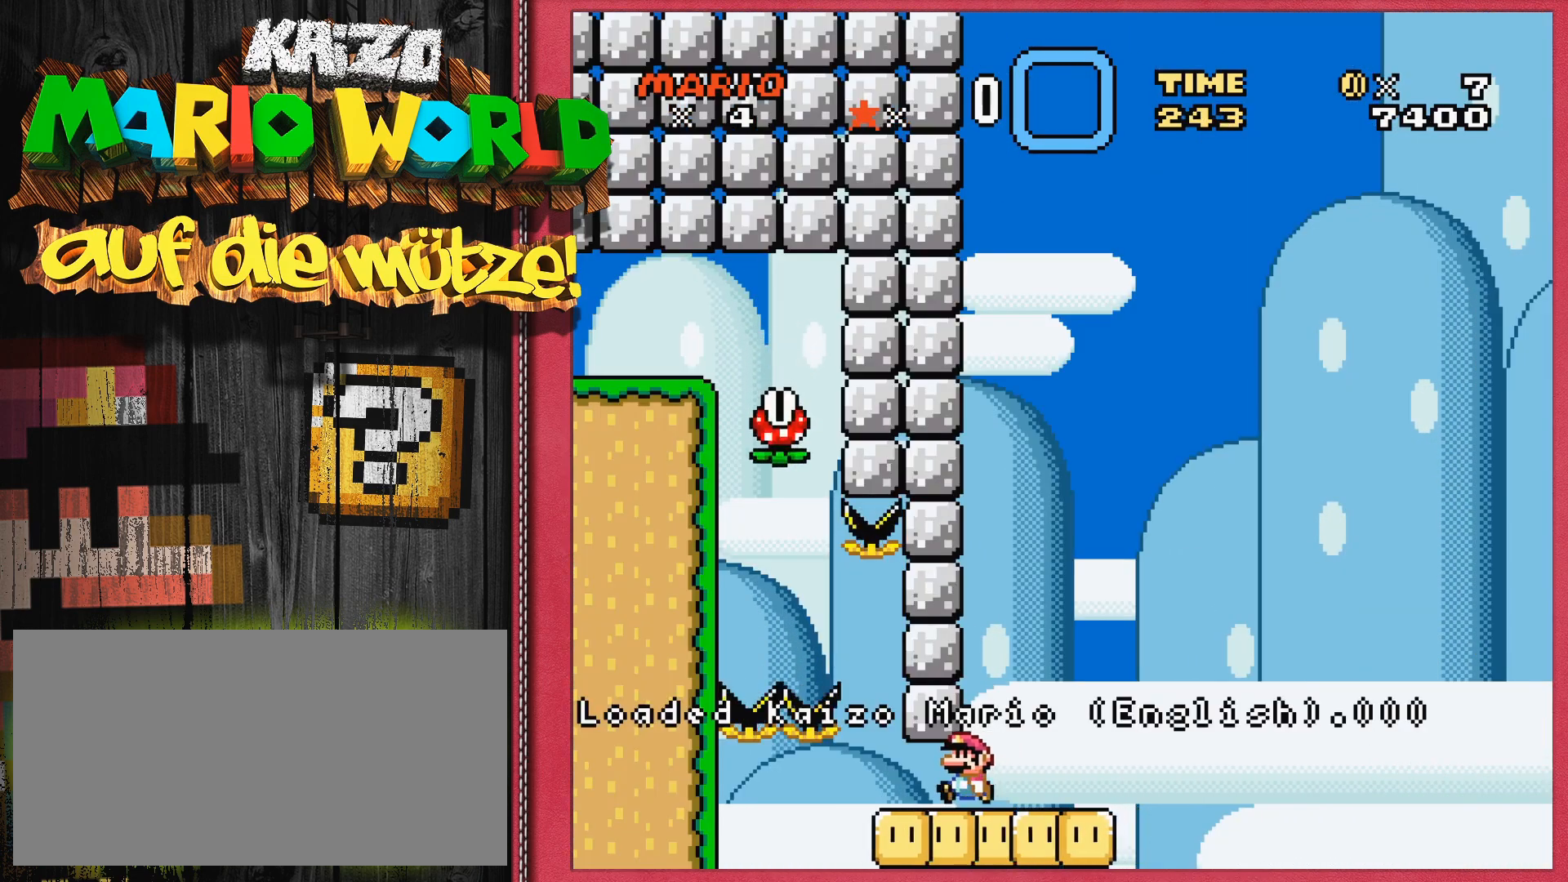
{"buttons": ["Y"], "events": [[150, "DPAD_LEFT", "down"], [250, "DPAD_LEFT", "up"]]}
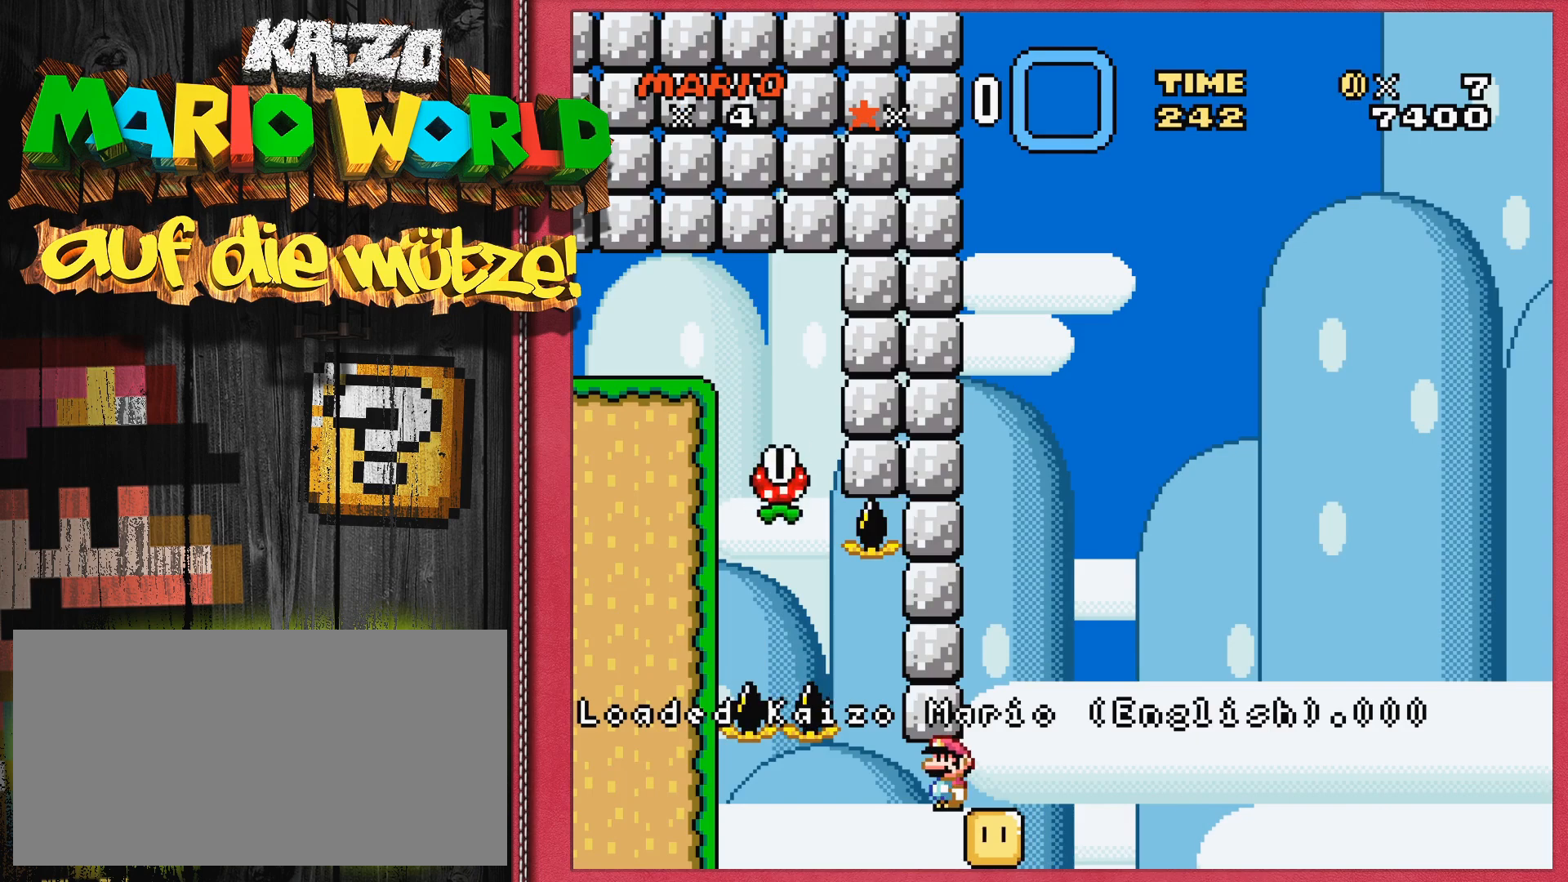
{"buttons": ["Y"], "events": [[83, "DPAD_RIGHT", "down"], [233, "DPAD_RIGHT", "up"]]}
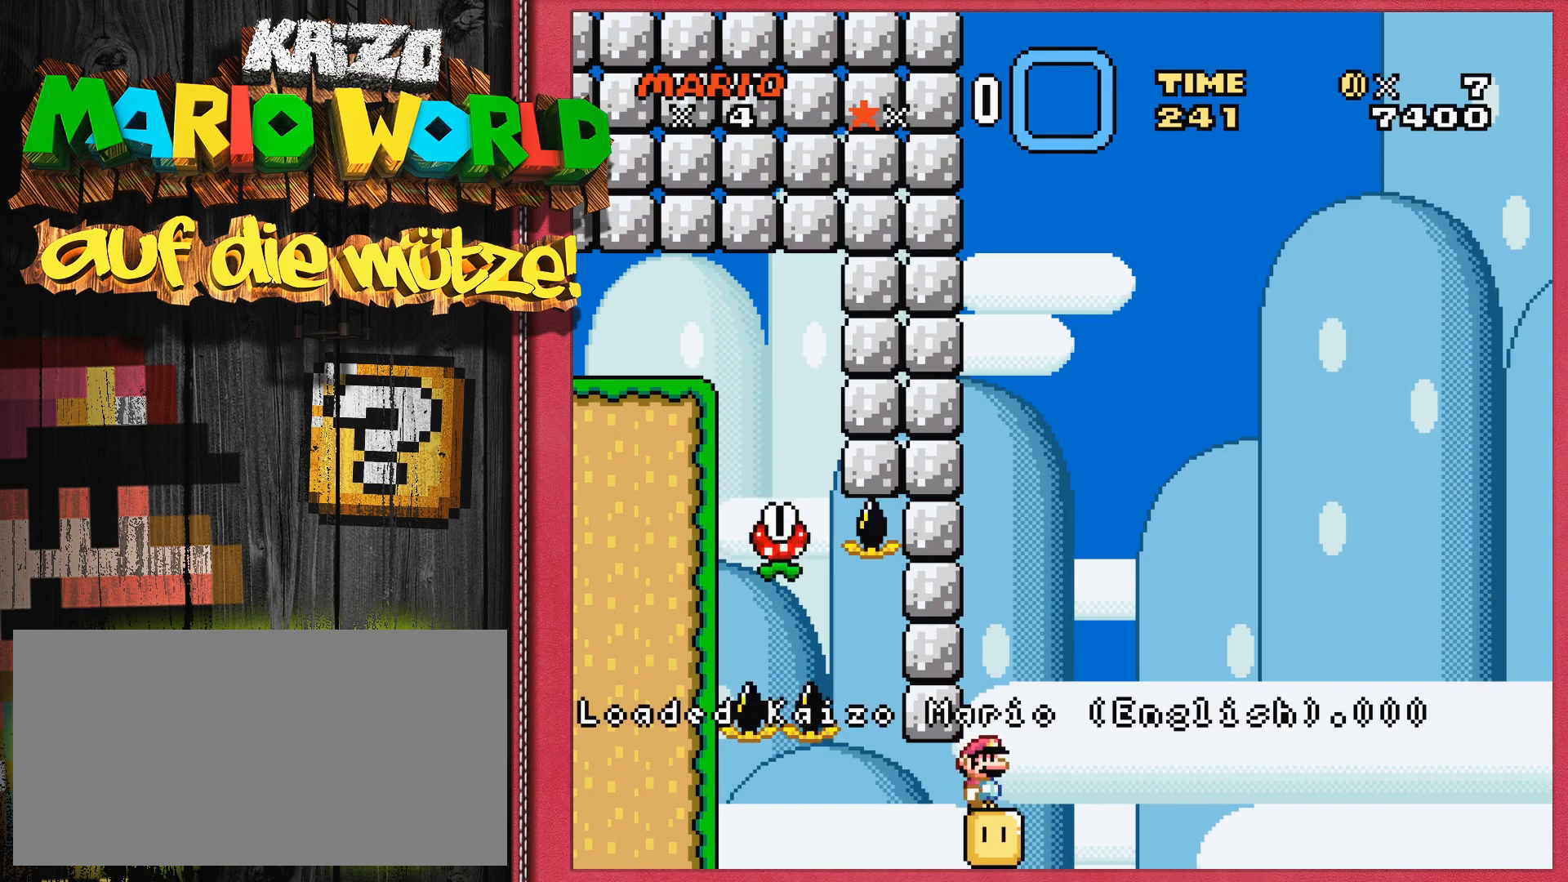
{"buttons": ["Y", "DPAD_LEFT"], "events": [[500, "DPAD_LEFT", "down"]]}
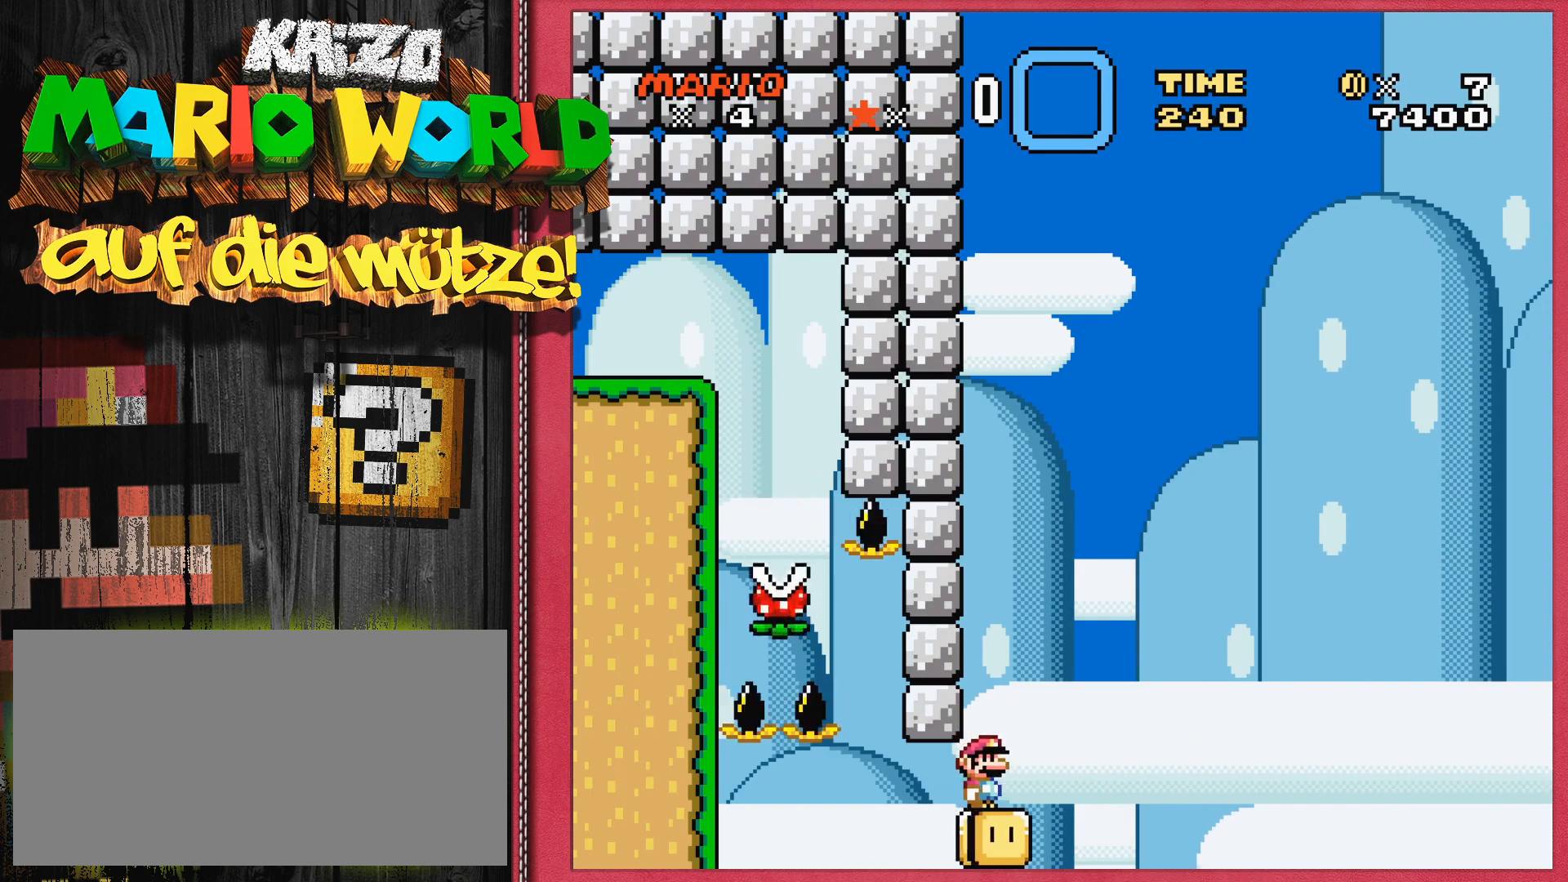
{"buttons": ["Y", "DPAD_LEFT"], "events": [[117, "DPAD_LEFT", "up"], [350, "DPAD_LEFT", "down"]]}
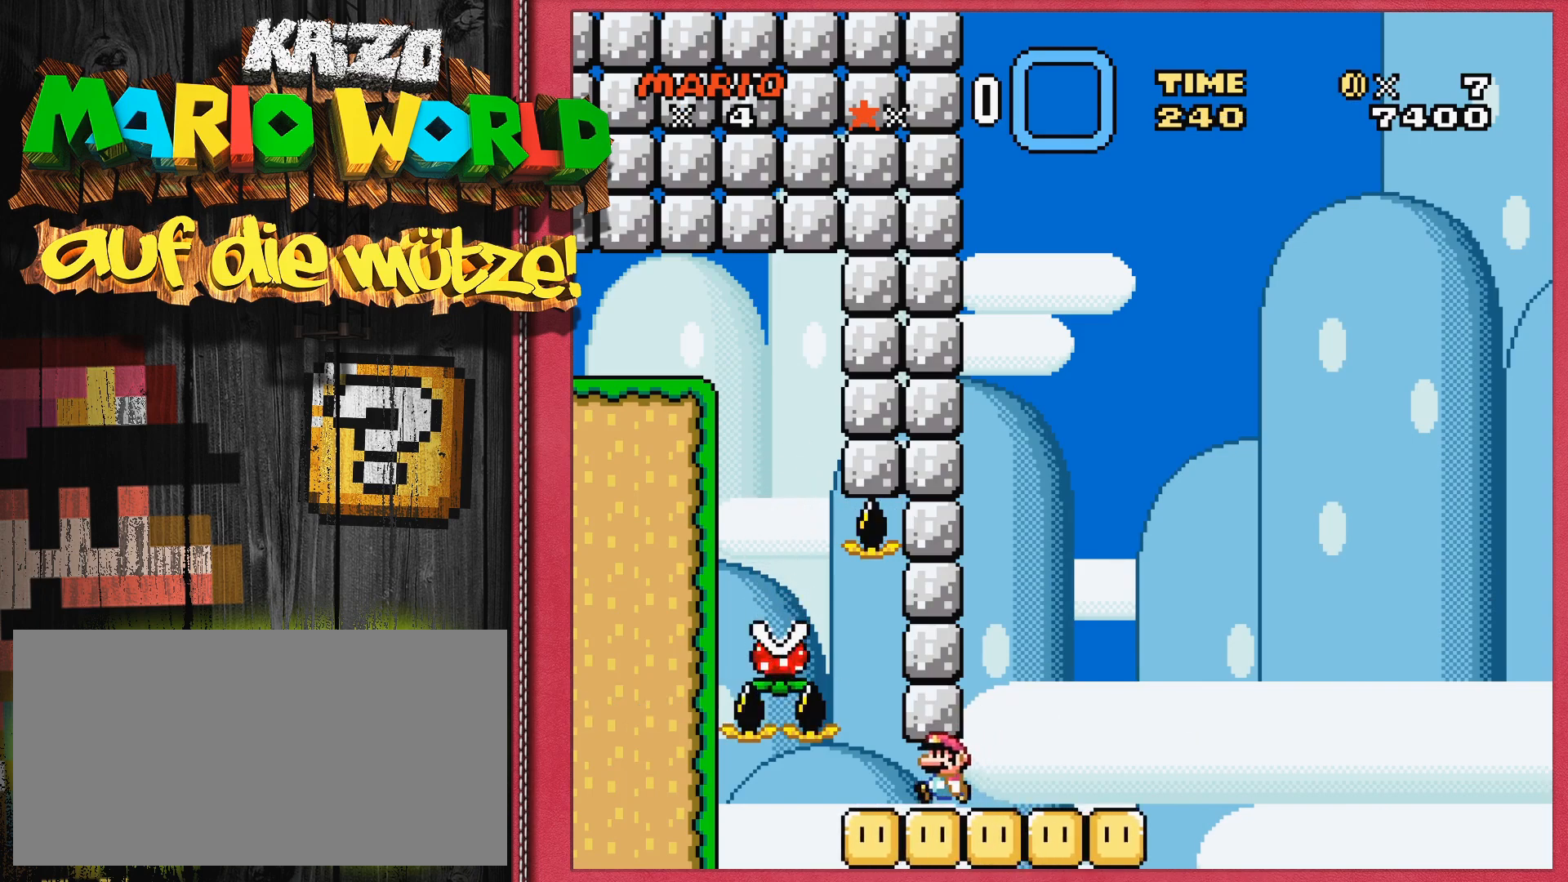
{"buttons": ["Y"], "events": [[50, "DPAD_LEFT", "up"], [300, "DPAD_LEFT", "down"], [383, "DPAD_LEFT", "up"]]}
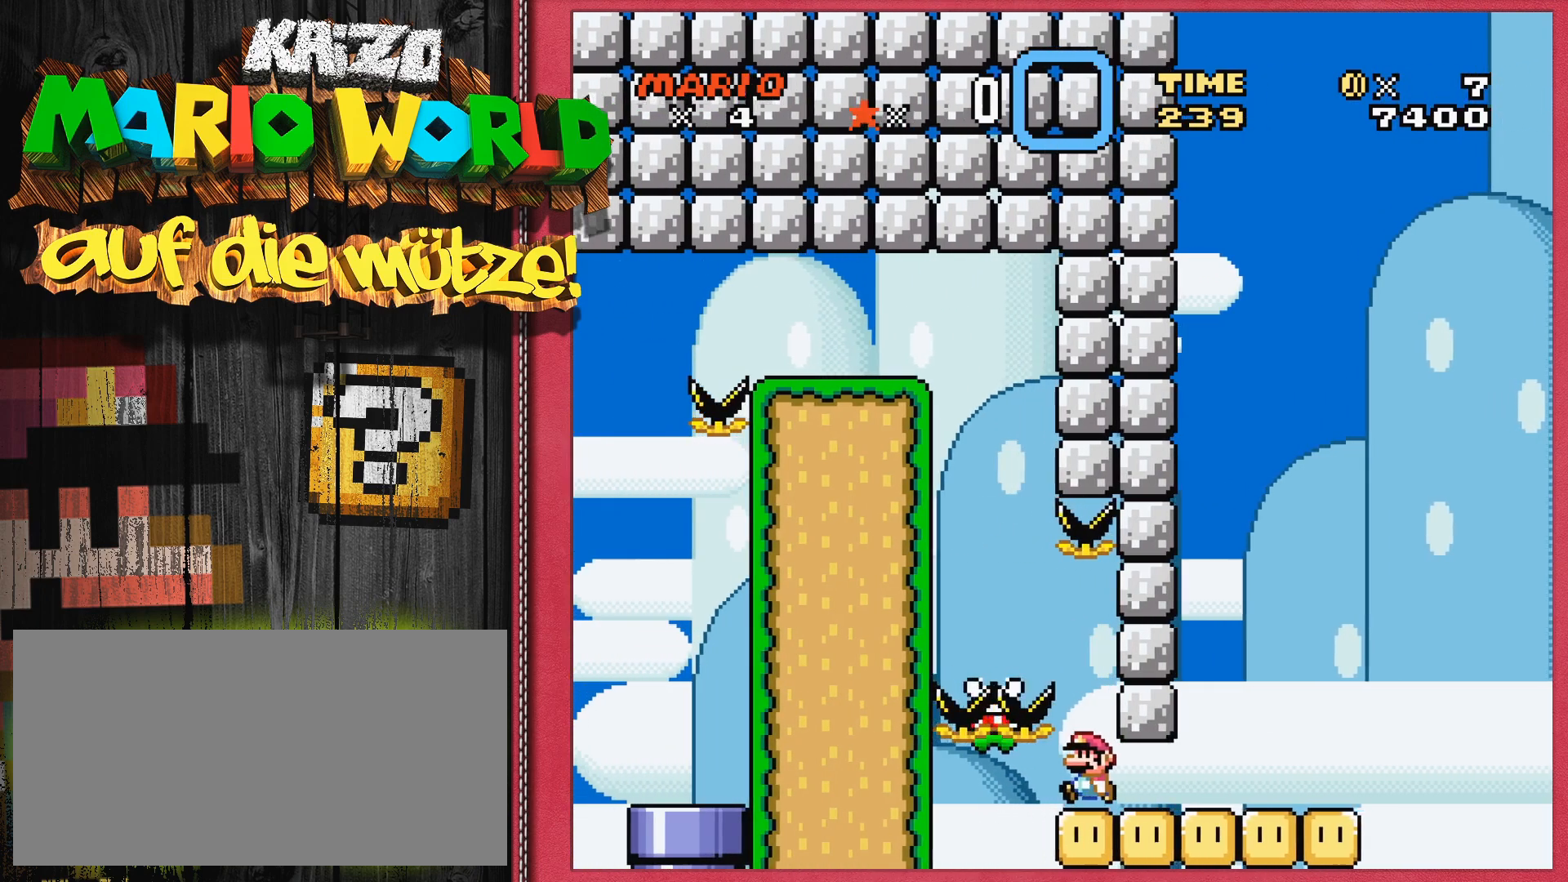
{"buttons": ["Y", "DPAD_RIGHT"], "events": [[117, "DPAD_RIGHT", "down"]]}
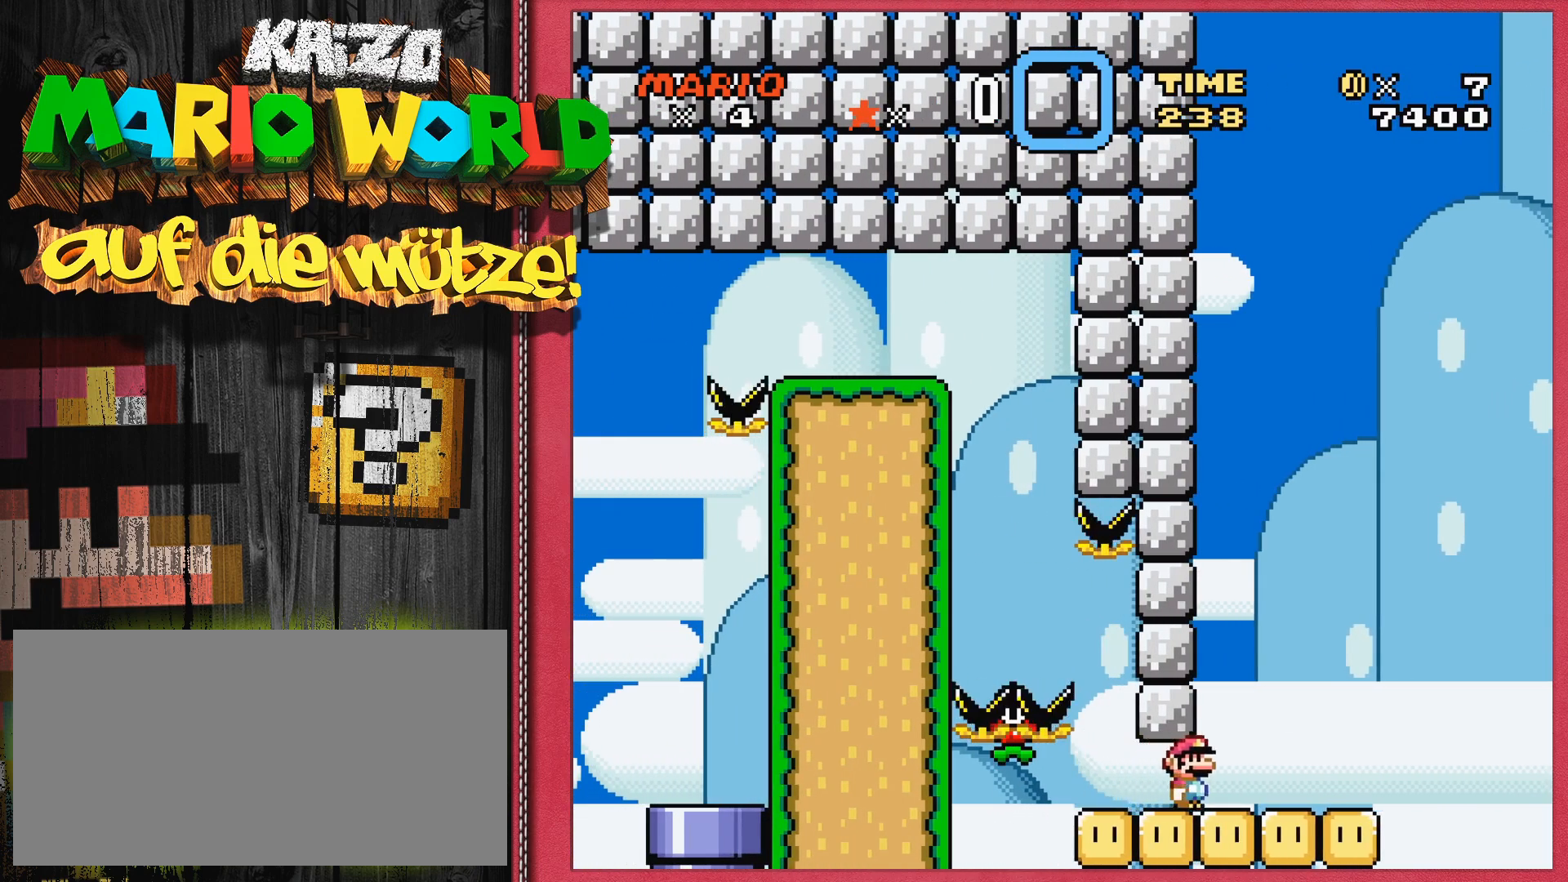
{"buttons": ["B", "Y", "DPAD_RIGHT"], "events": [[300, "B", "down"]]}
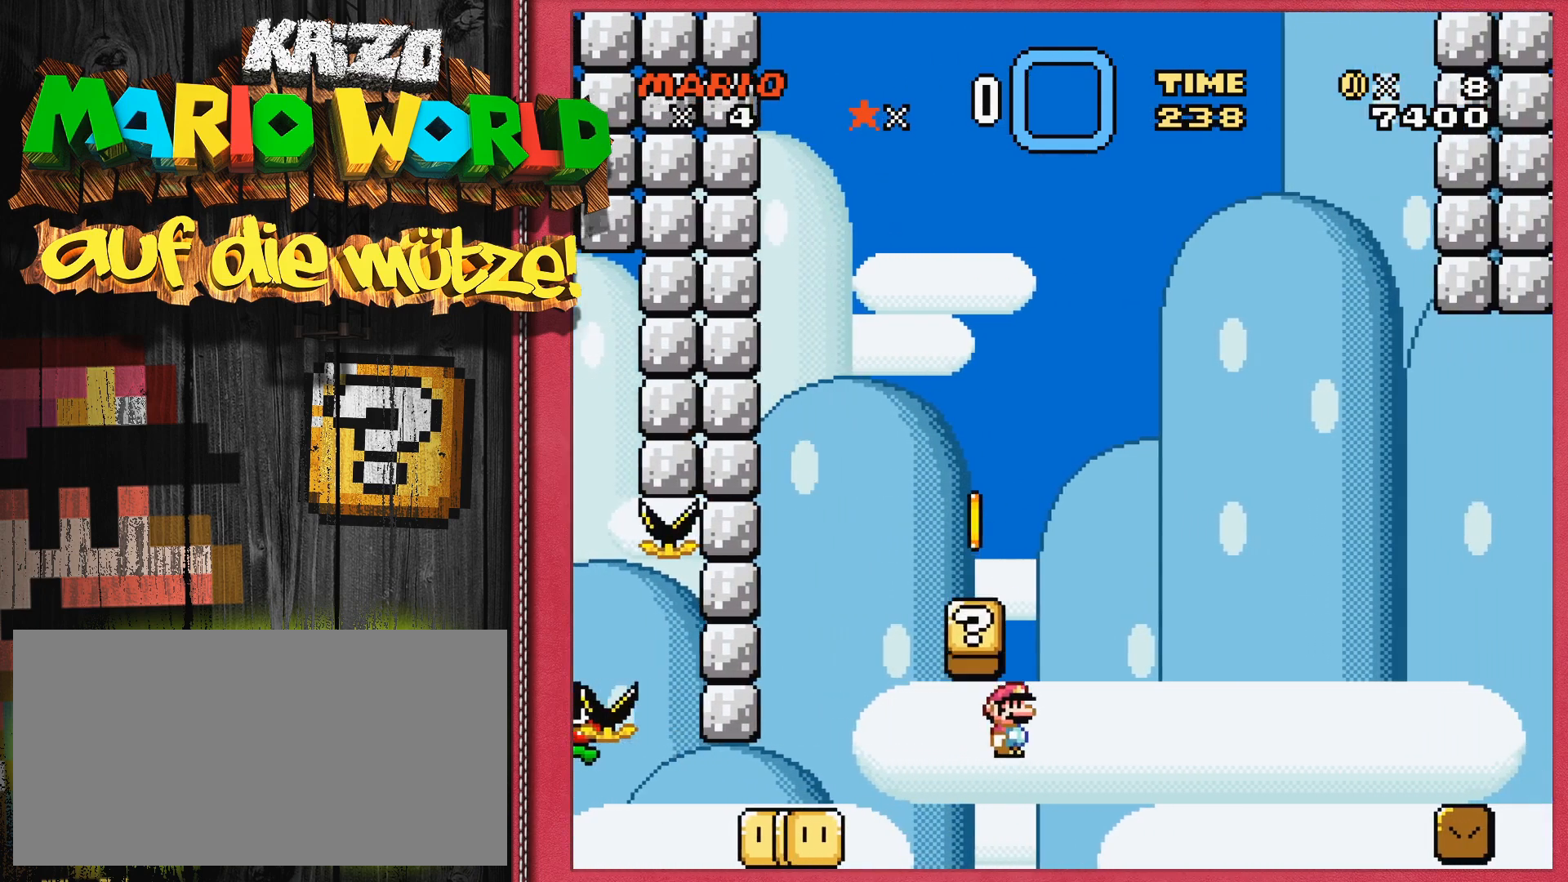
{"buttons": ["B", "Y", "DPAD_RIGHT"], "events": []}
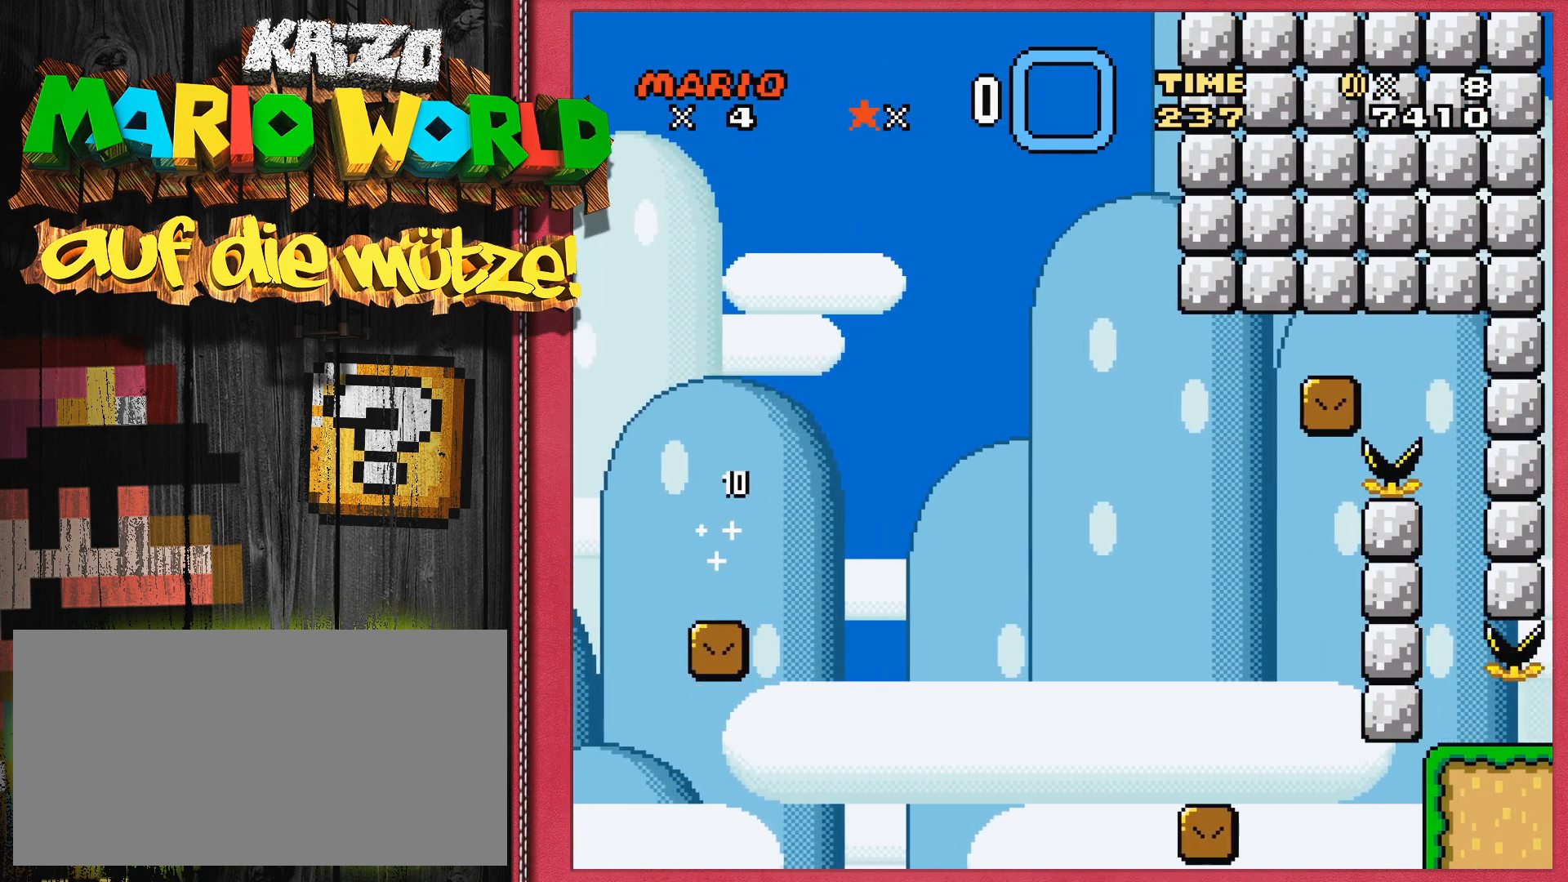
{"buttons": [], "events": [[17, "B", "up"], [67, "DPAD_RIGHT", "up"], [150, "Y", "up"], [283, "SELECT", "down"], [400, "SELECT", "up"]]}